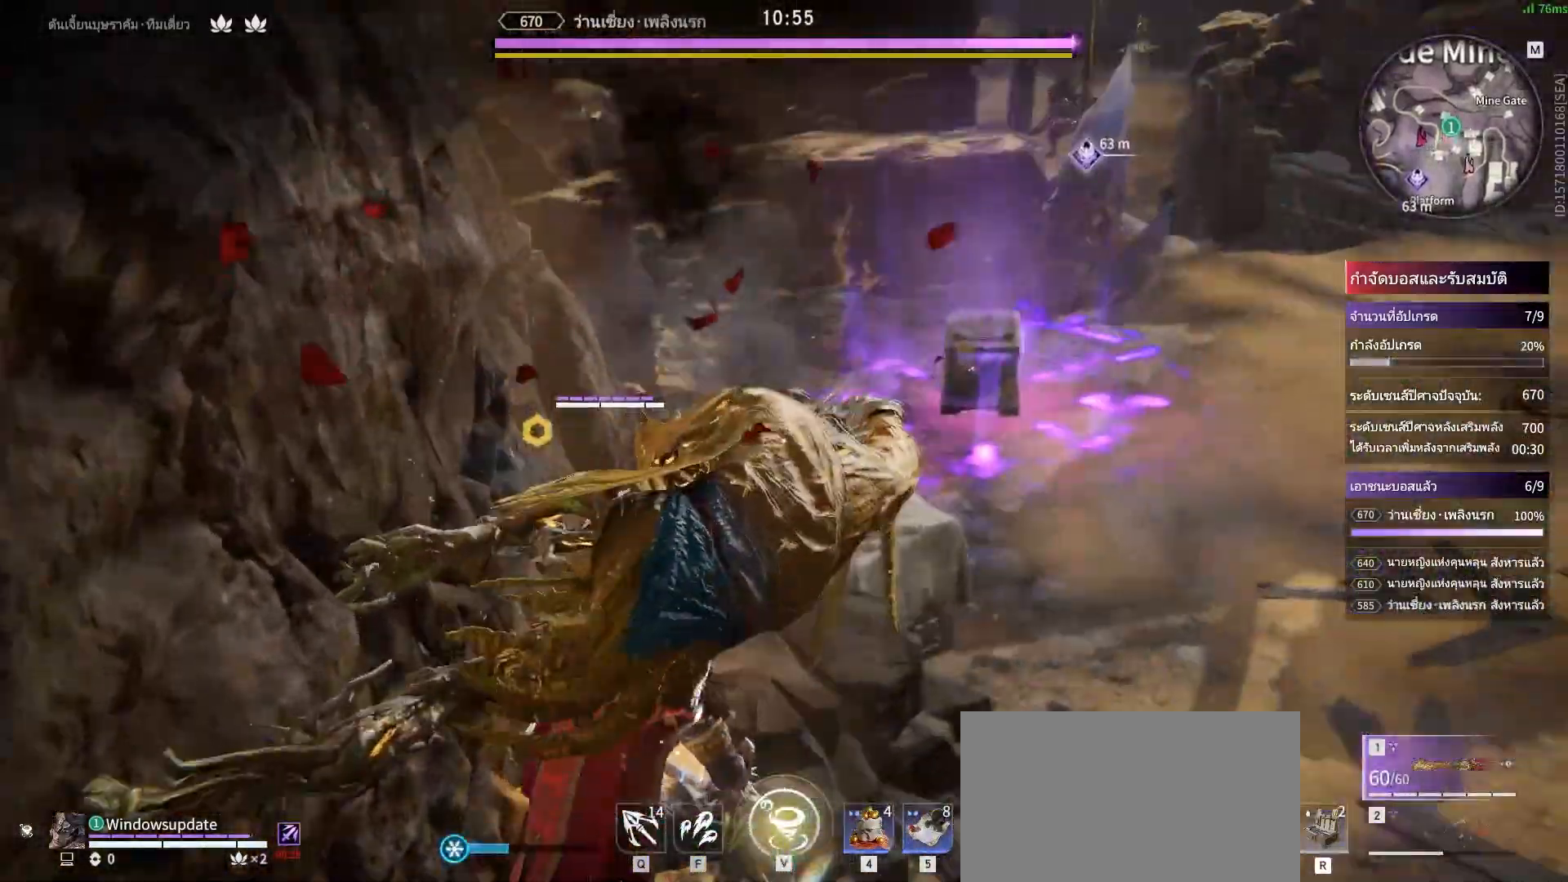
Gameplay with keyboard and mouse; each line is a JSON object with the keys and mouse buttons held at the frame after it. "events" lists presses ("down") and releases ("up") of "a", "alt", "c", "ctrl", "d", "e", "f", "q", "r", "s", "shift", "space", "tab", "v", "w", "x", "z", "mouse_left", "mouse_wheel", "mouse_right", "mouse_mb4" and "mouse_mb5" between this image and that frame as [ms after this image, input, new state], when the widget could be followed in between. "mouse_left", "mouse_wheel", "mouse_right", "mouse_mb4", "mouse_mb5" = the "left", "wheel", "right", "mb4", "mb5" buttons of the "mouse" list. No other keys are recorded. "wheel" means that the mouse wheel is clicked or scrolled. Mouse movement is not recorded.
{"keys": ["shift", "w"], "mouse": [], "events": [[50, "shift", "down"], [50, "w", "down"]]}
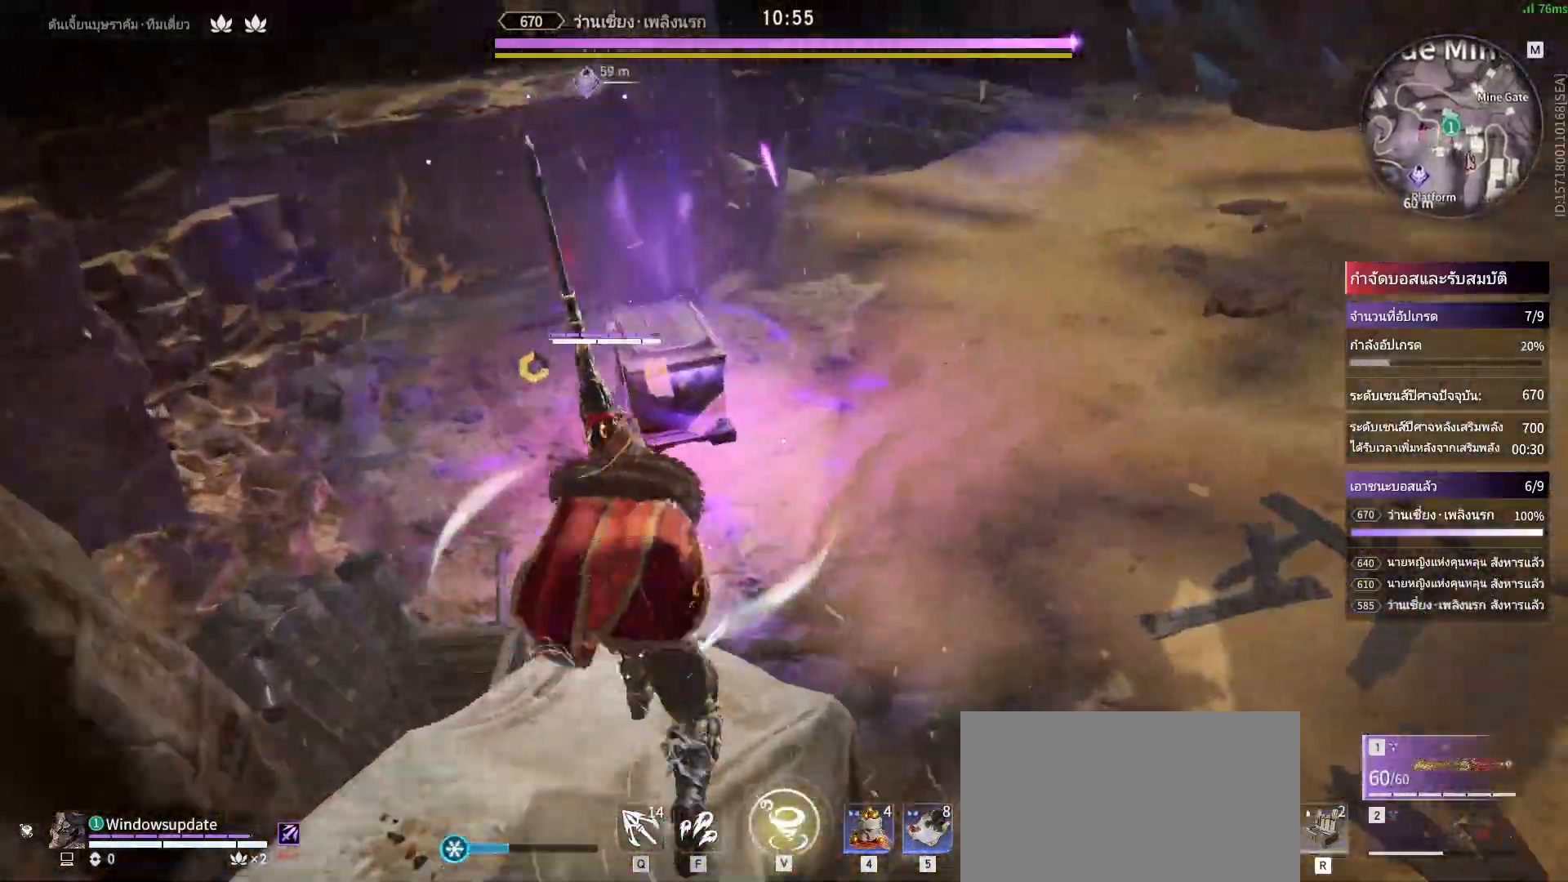
{"keys": ["w"], "mouse": [], "events": [[100, "shift", "up"]]}
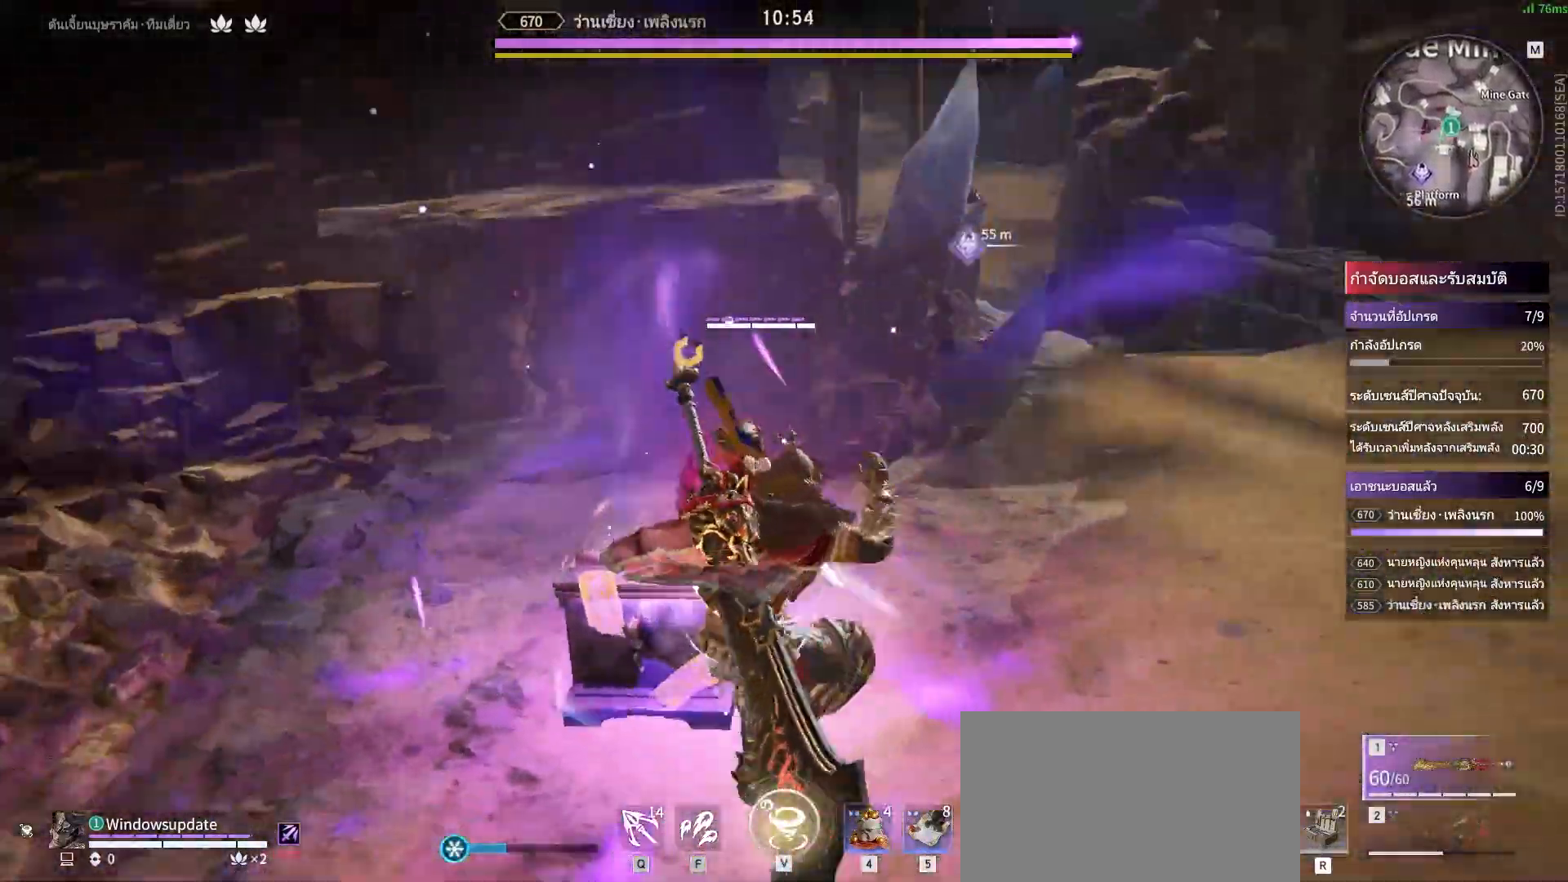
{"keys": ["e", "w"], "mouse": [], "events": [[217, "e", "down"], [350, "e", "up"], [400, "e", "down"], [450, "e", "up"], [500, "e", "down"]]}
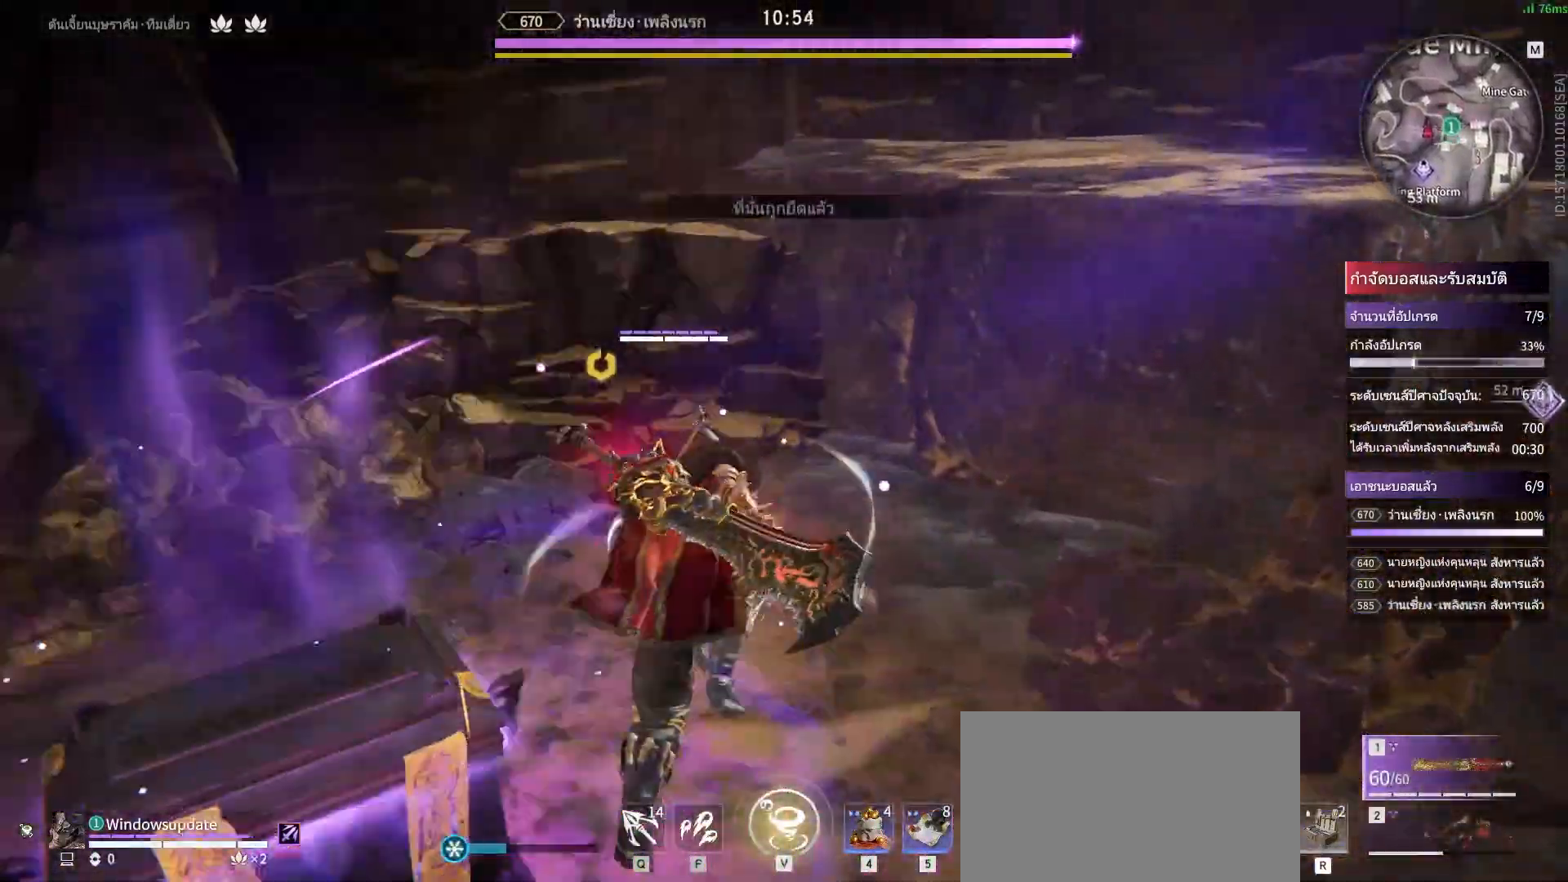
{"keys": ["w"], "mouse": ["right"], "events": [[83, "e", "up"], [133, "e", "down"], [183, "e", "up"], [283, "mouse_right", "down"]]}
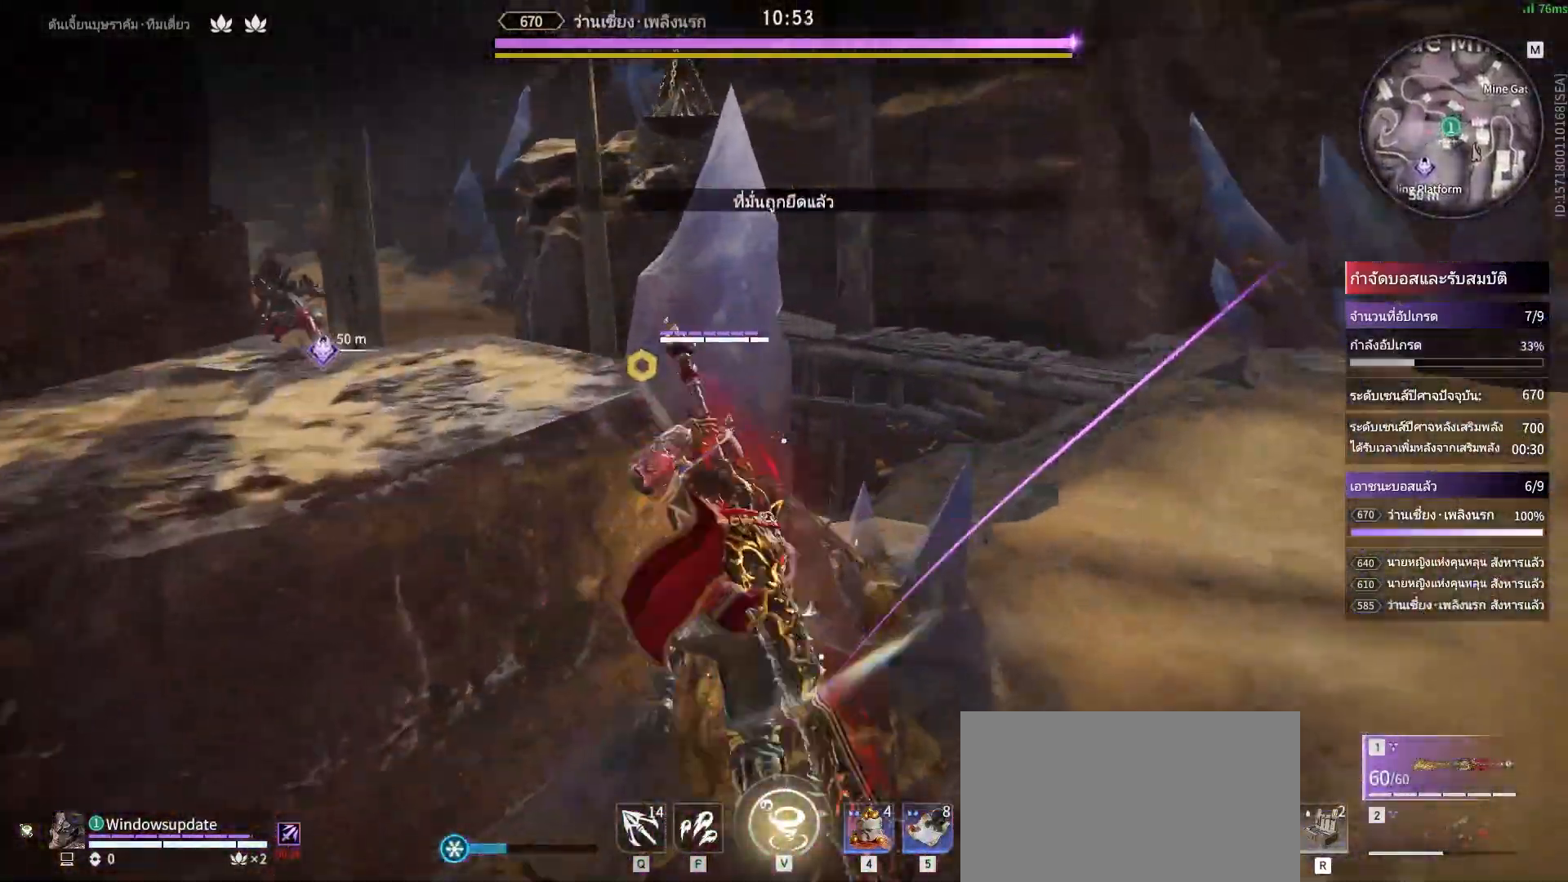
{"keys": ["shift", "w"], "mouse": [], "events": [[300, "shift", "down"], [433, "mouse_right", "up"]]}
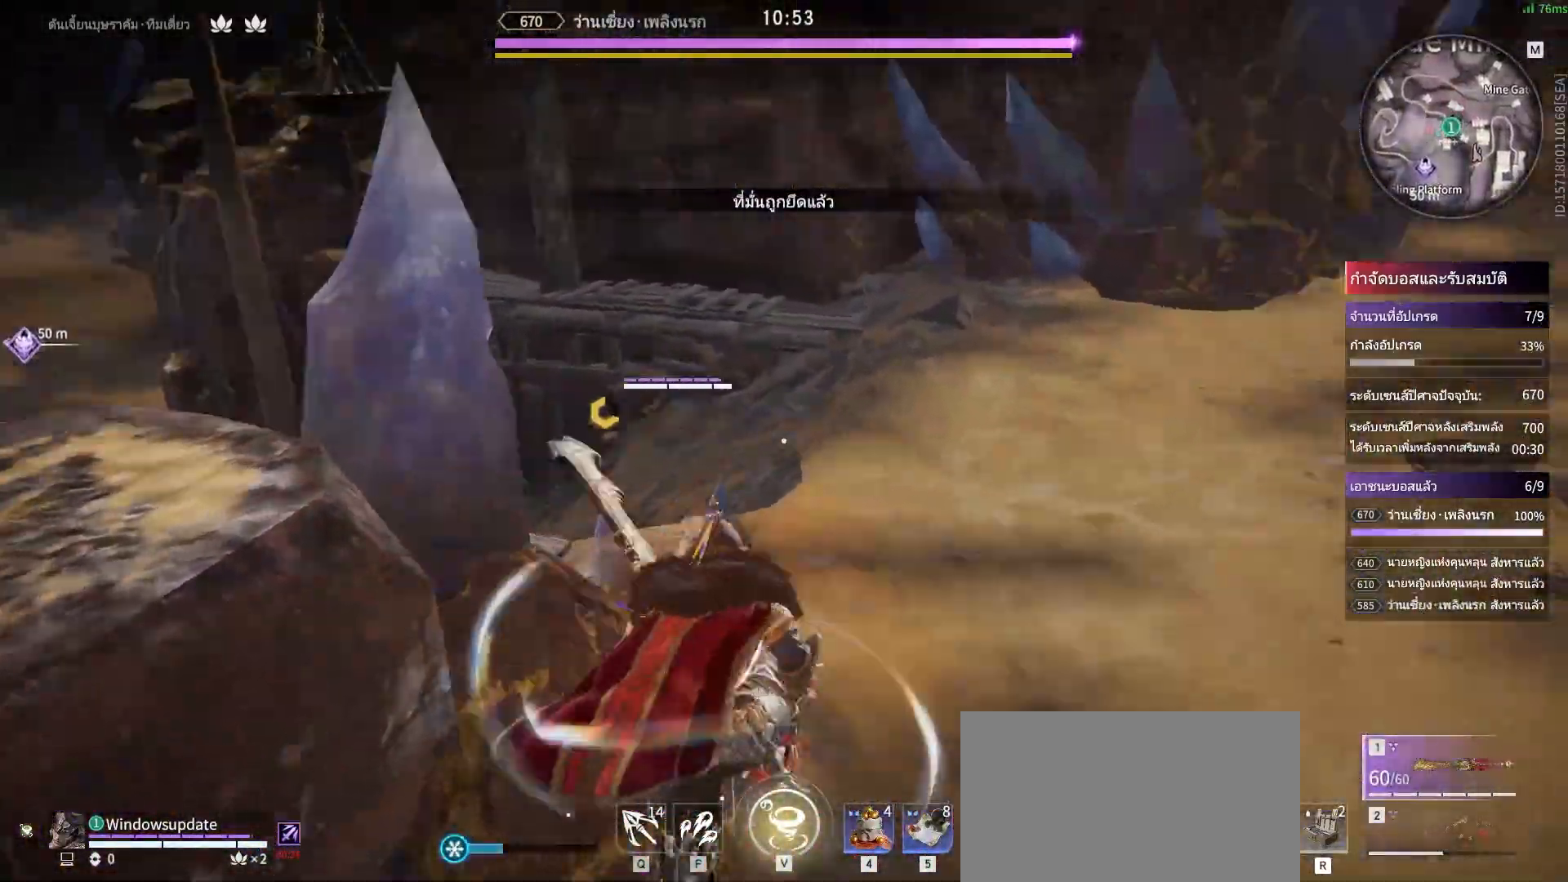
{"keys": ["w"], "mouse": []}
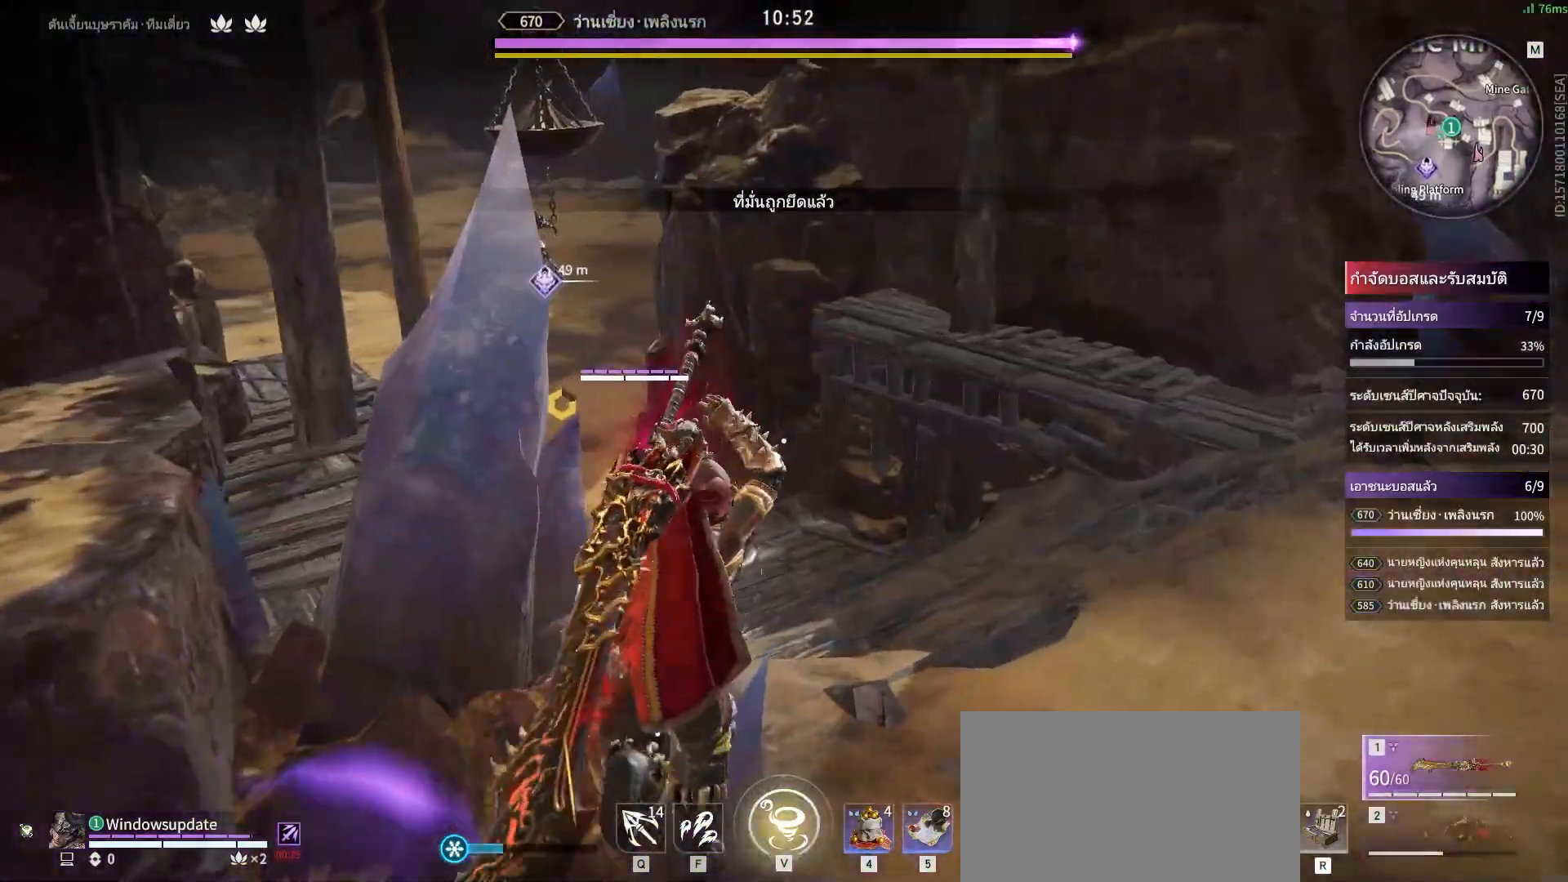
{"keys": ["shift", "w"], "mouse": [], "events": [[367, "shift", "down"]]}
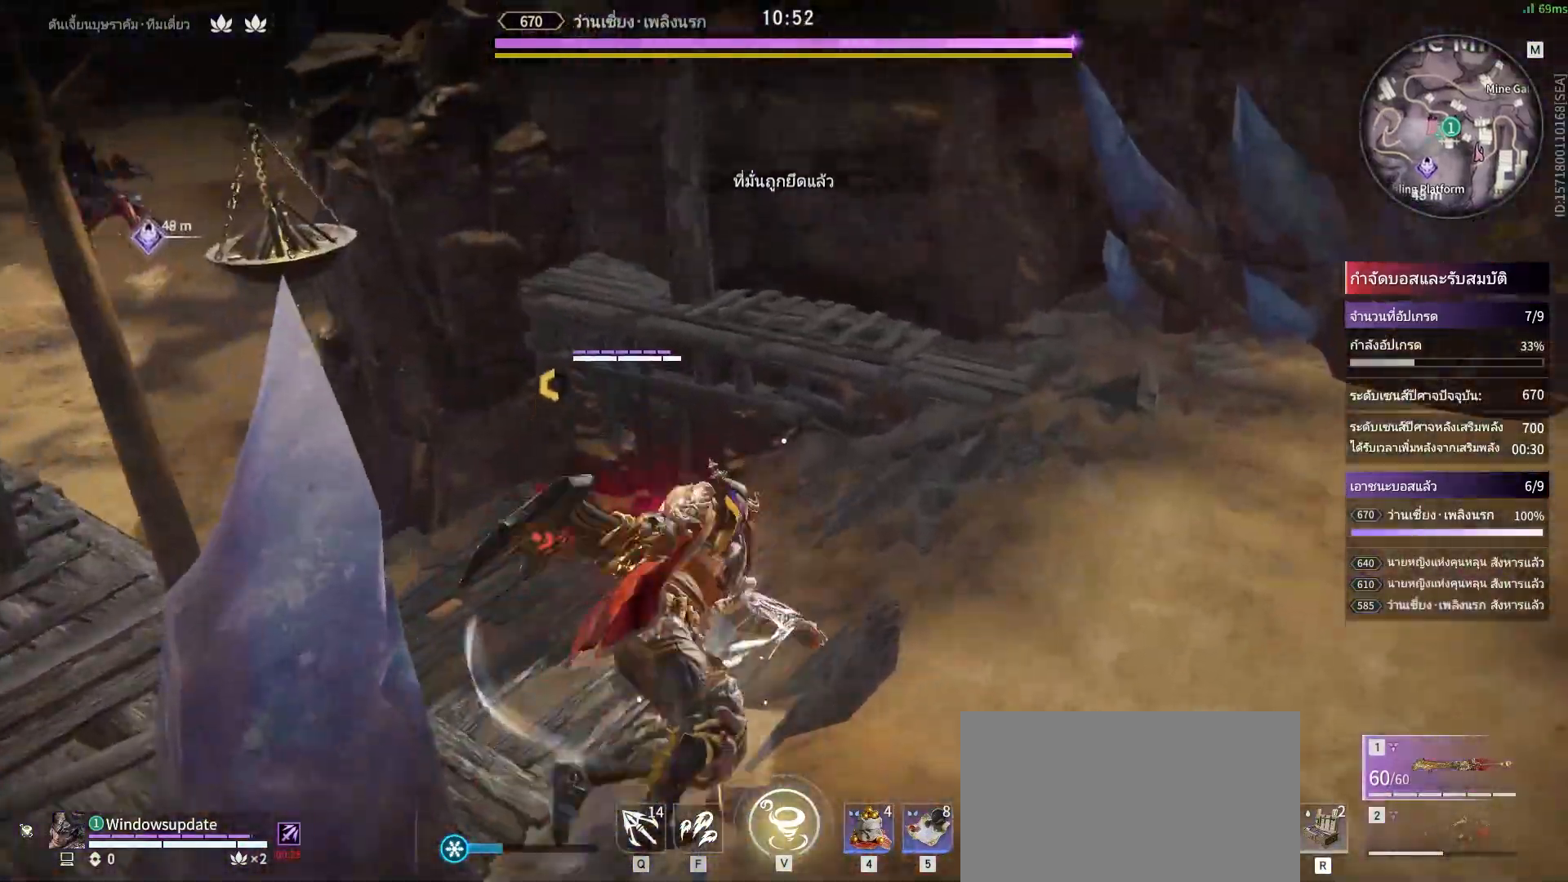
{"keys": ["w"], "mouse": [], "events": [[333, "shift", "up"]]}
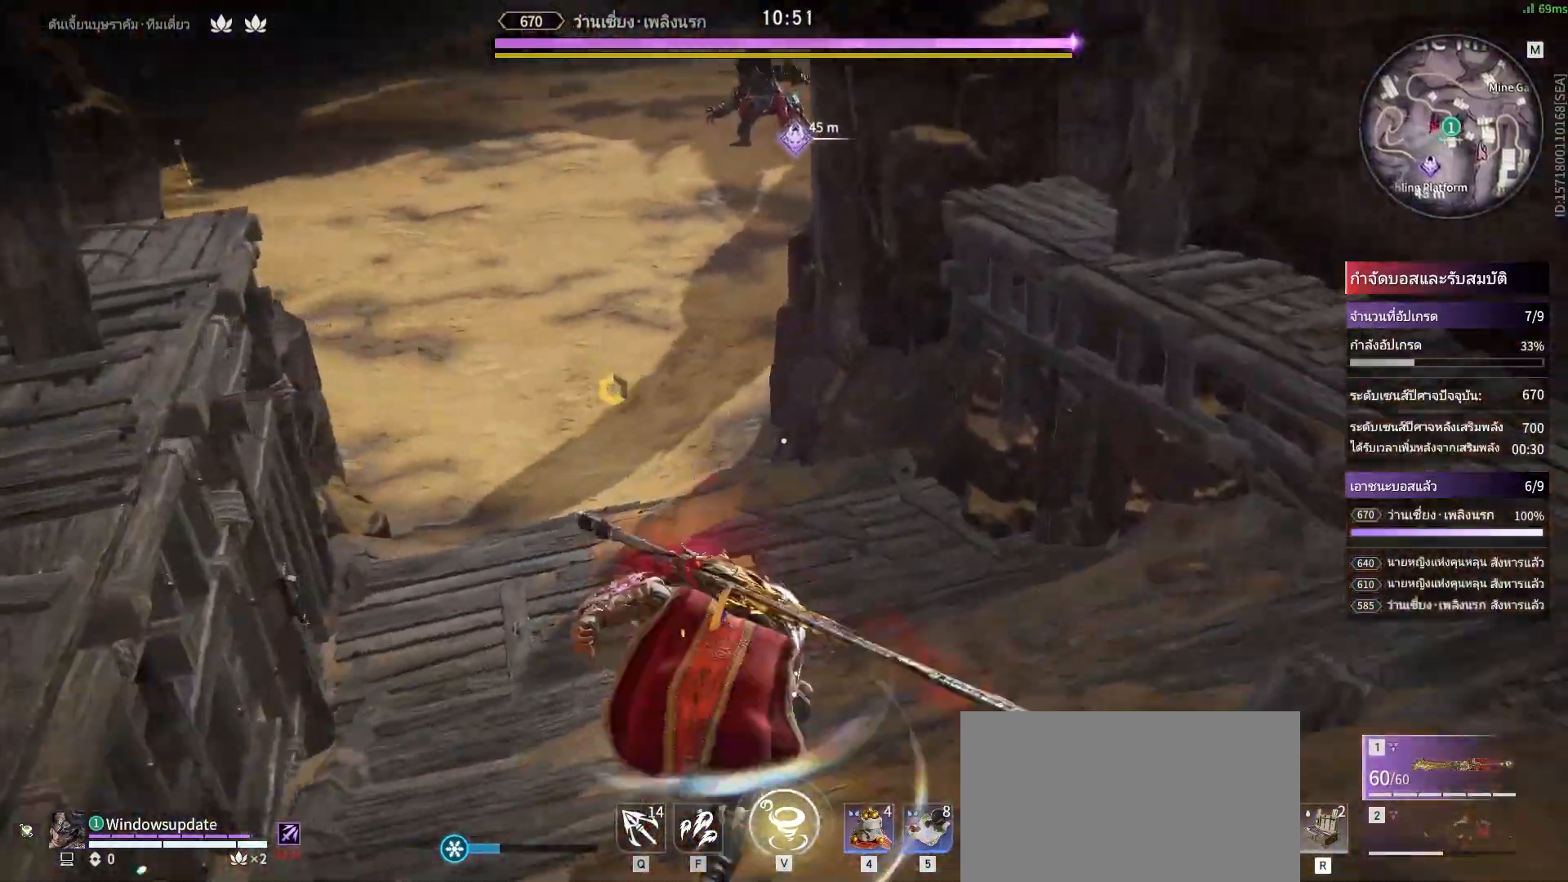
{"keys": ["c", "w"], "mouse": [], "events": [[267, "c", "down"]]}
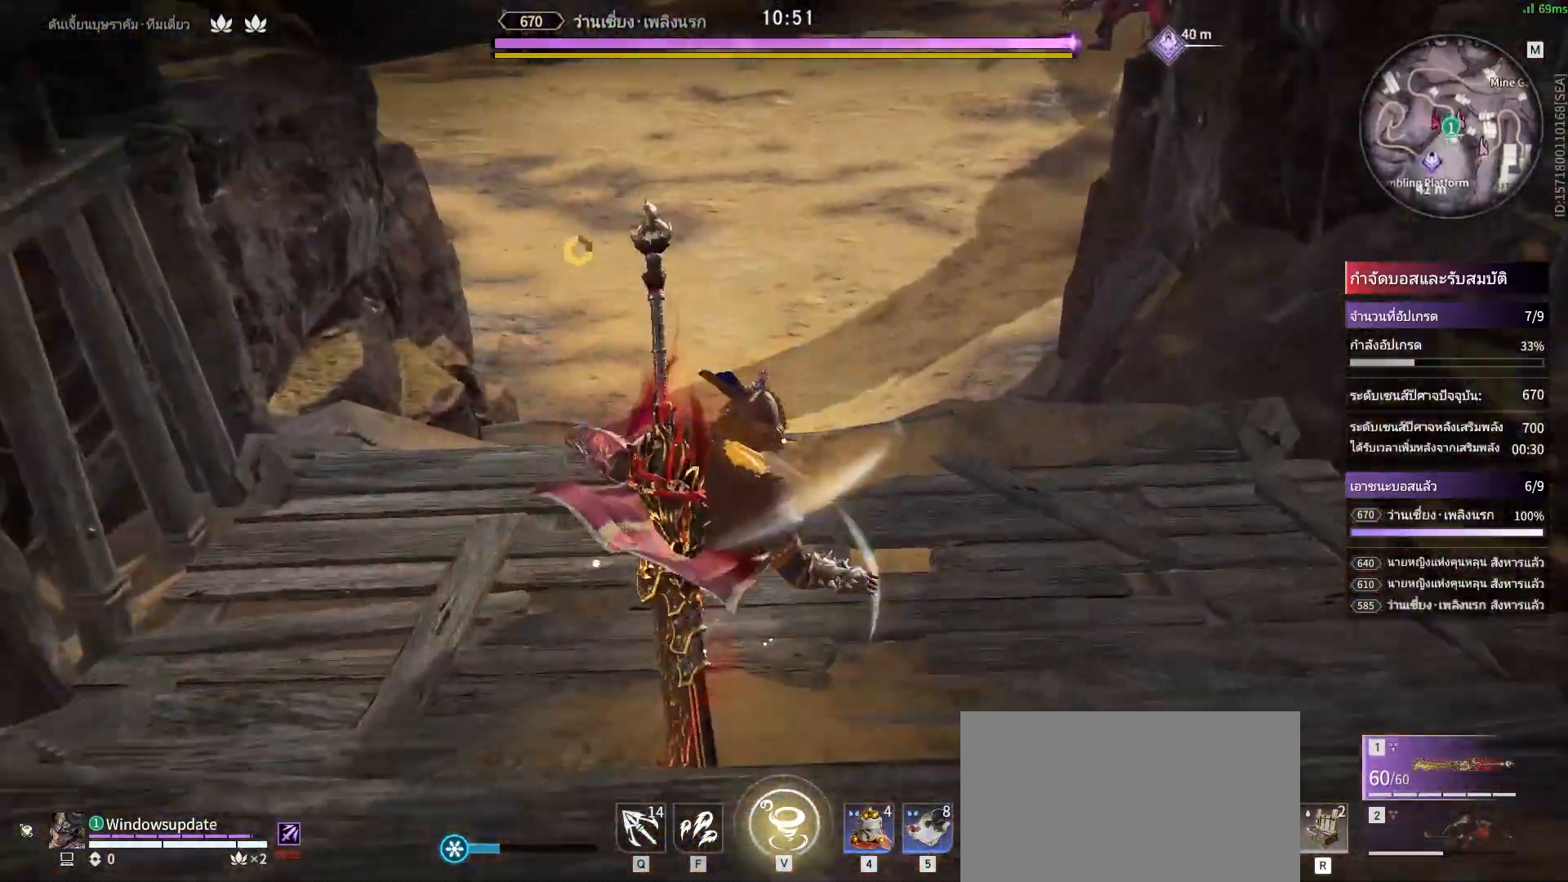
{"keys": ["w"], "mouse": [], "events": [[183, "space", "down"], [233, "c", "up"], [283, "q", "down"], [283, "space", "up"], [317, "mouse_left", "down"], [417, "mouse_left", "up"], [417, "q", "up"]]}
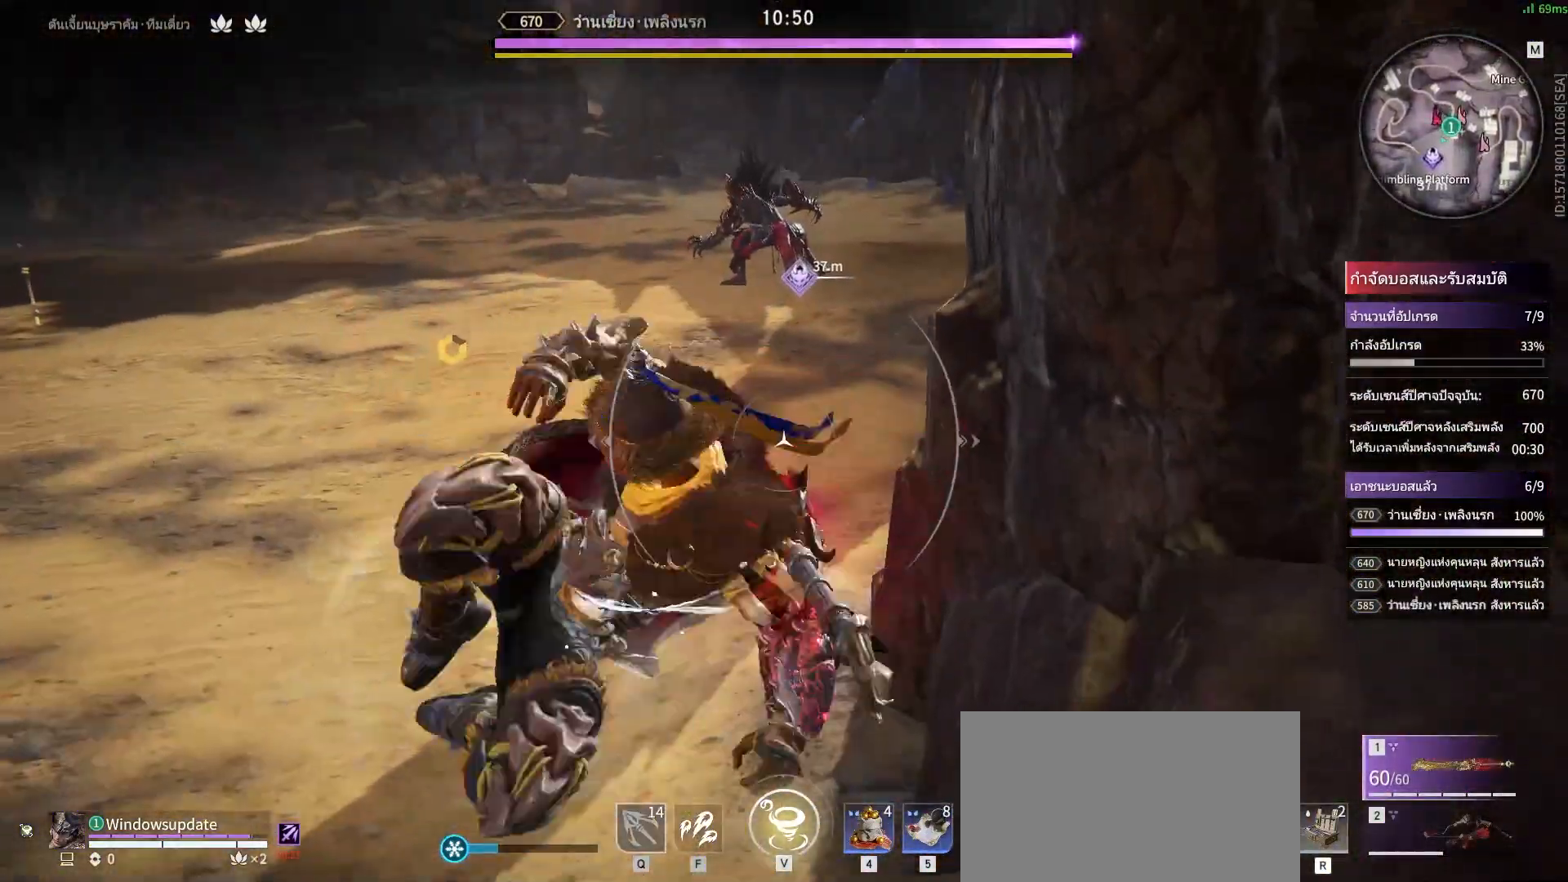
{"keys": ["w"], "mouse": [], "events": []}
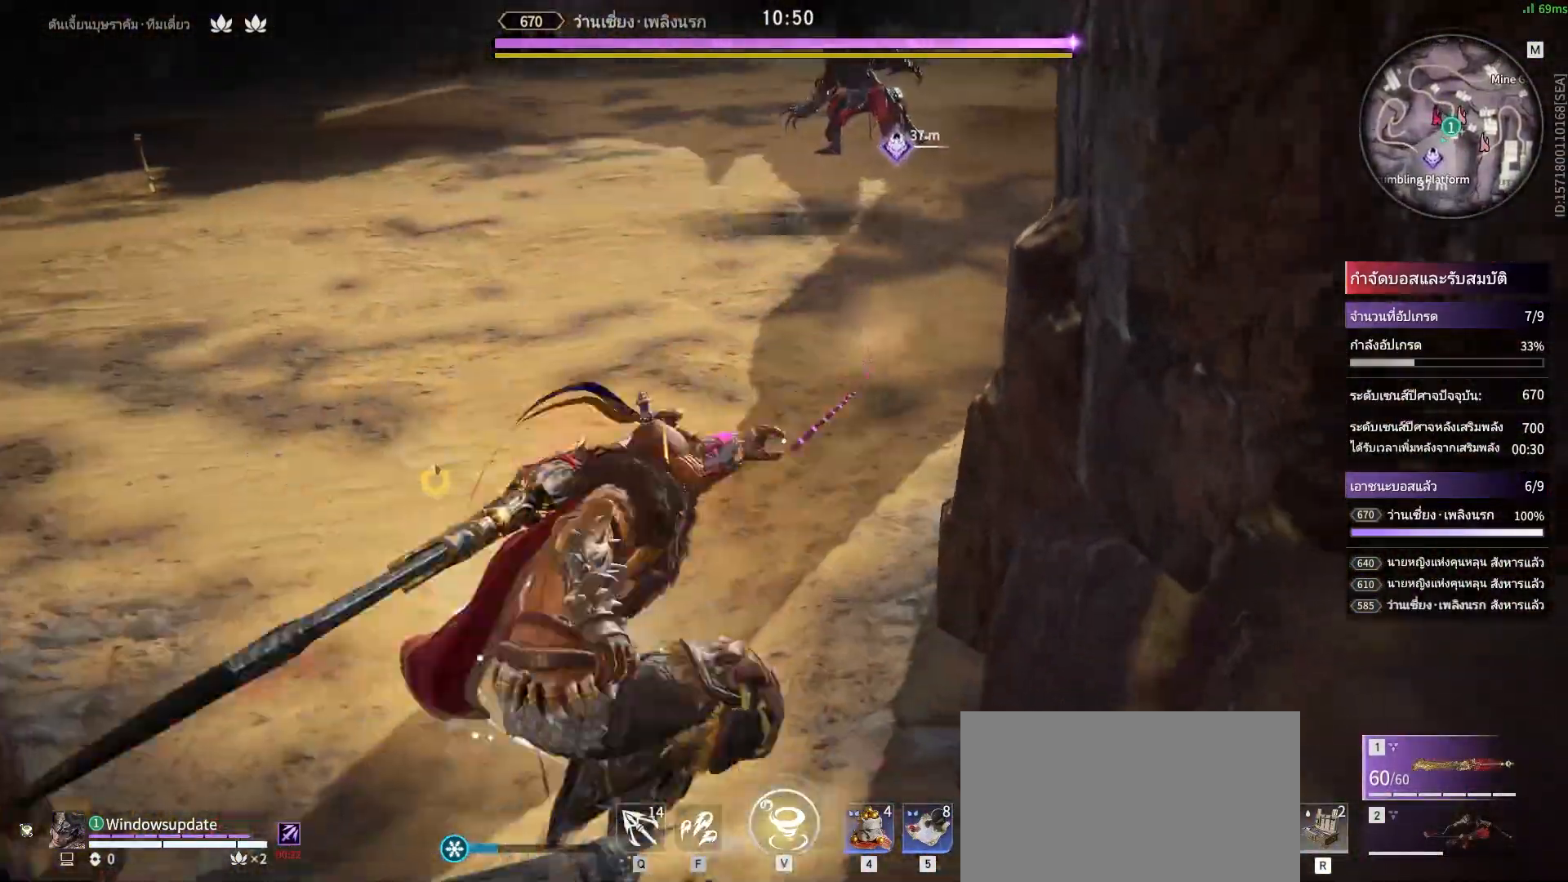
{"keys": ["w"], "mouse": [], "events": []}
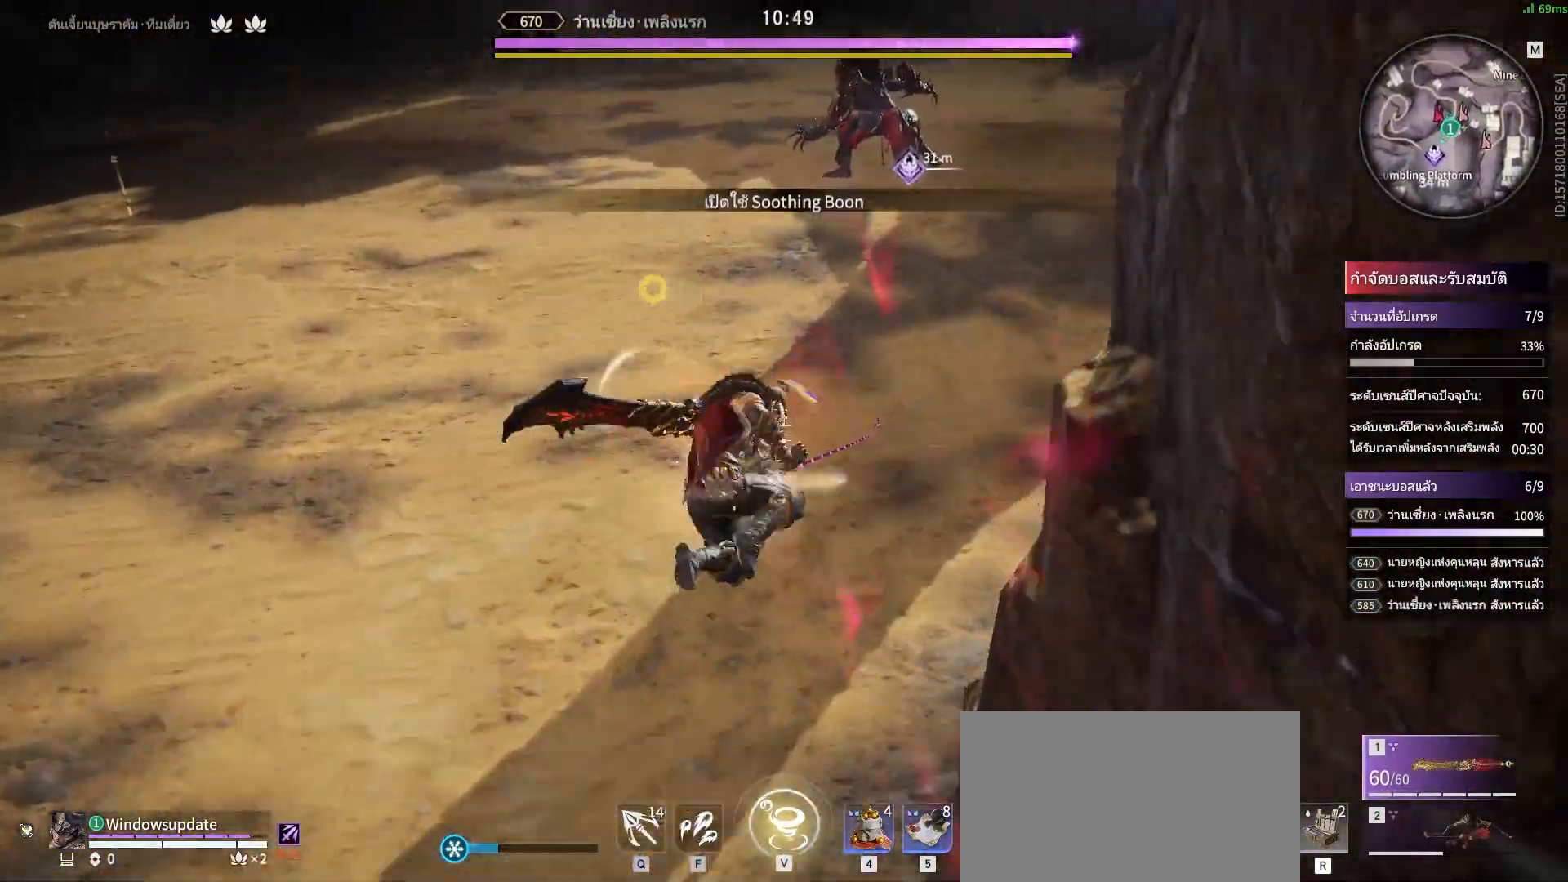
{"keys": ["w"], "mouse": [], "events": [[183, "mouse_left", "down"], [283, "mouse_left", "up"]]}
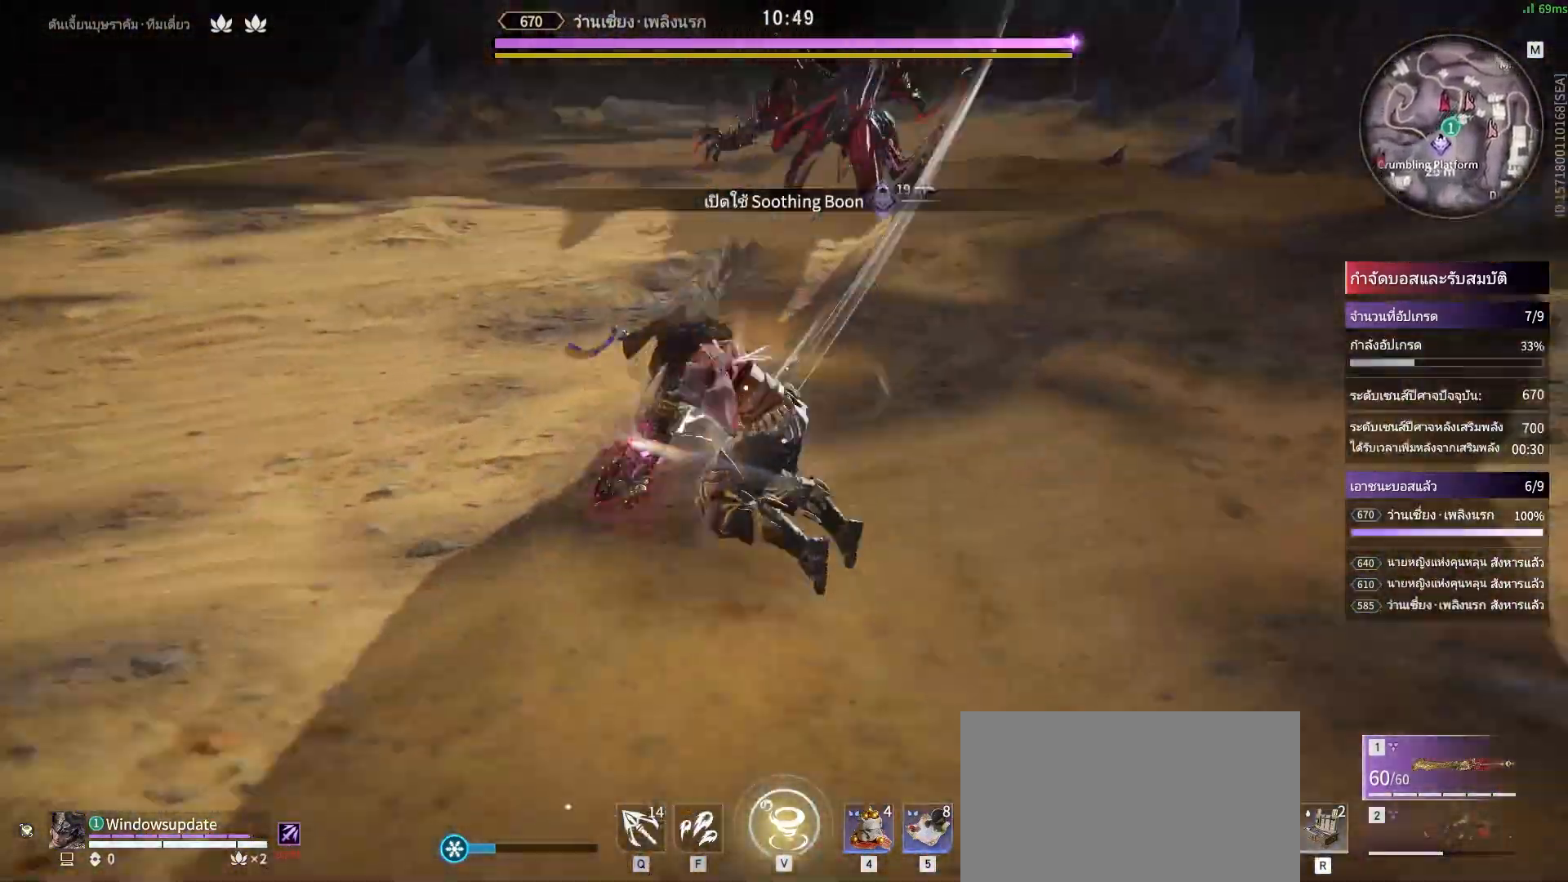
{"keys": [], "mouse": [], "events": [[150, "w", "up"], [383, "v", "down"], [433, "v", "up"]]}
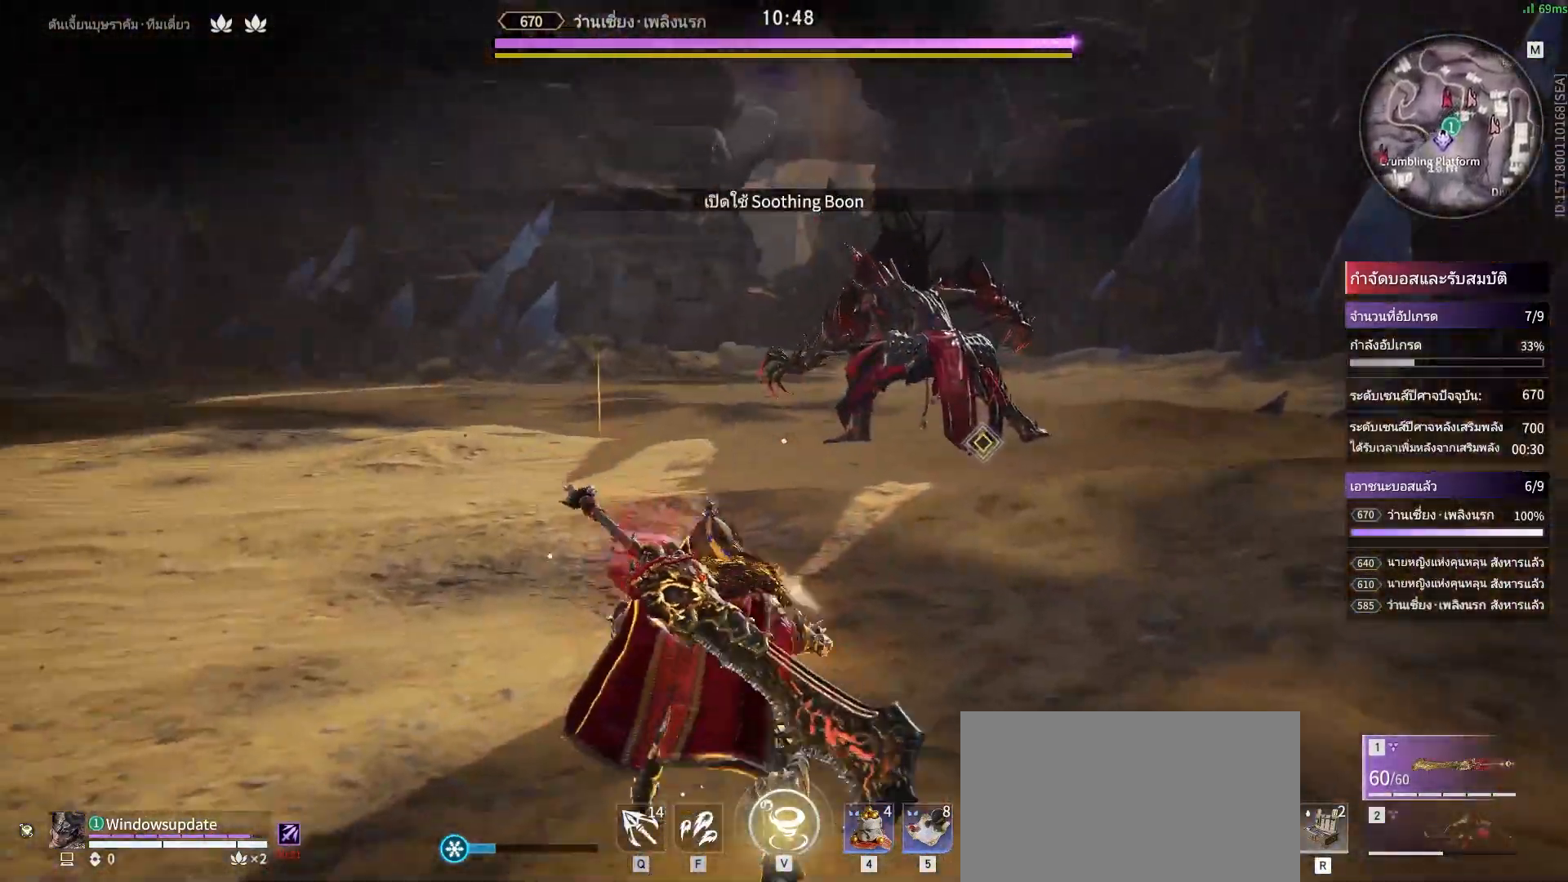
{"keys": [], "mouse": [], "events": []}
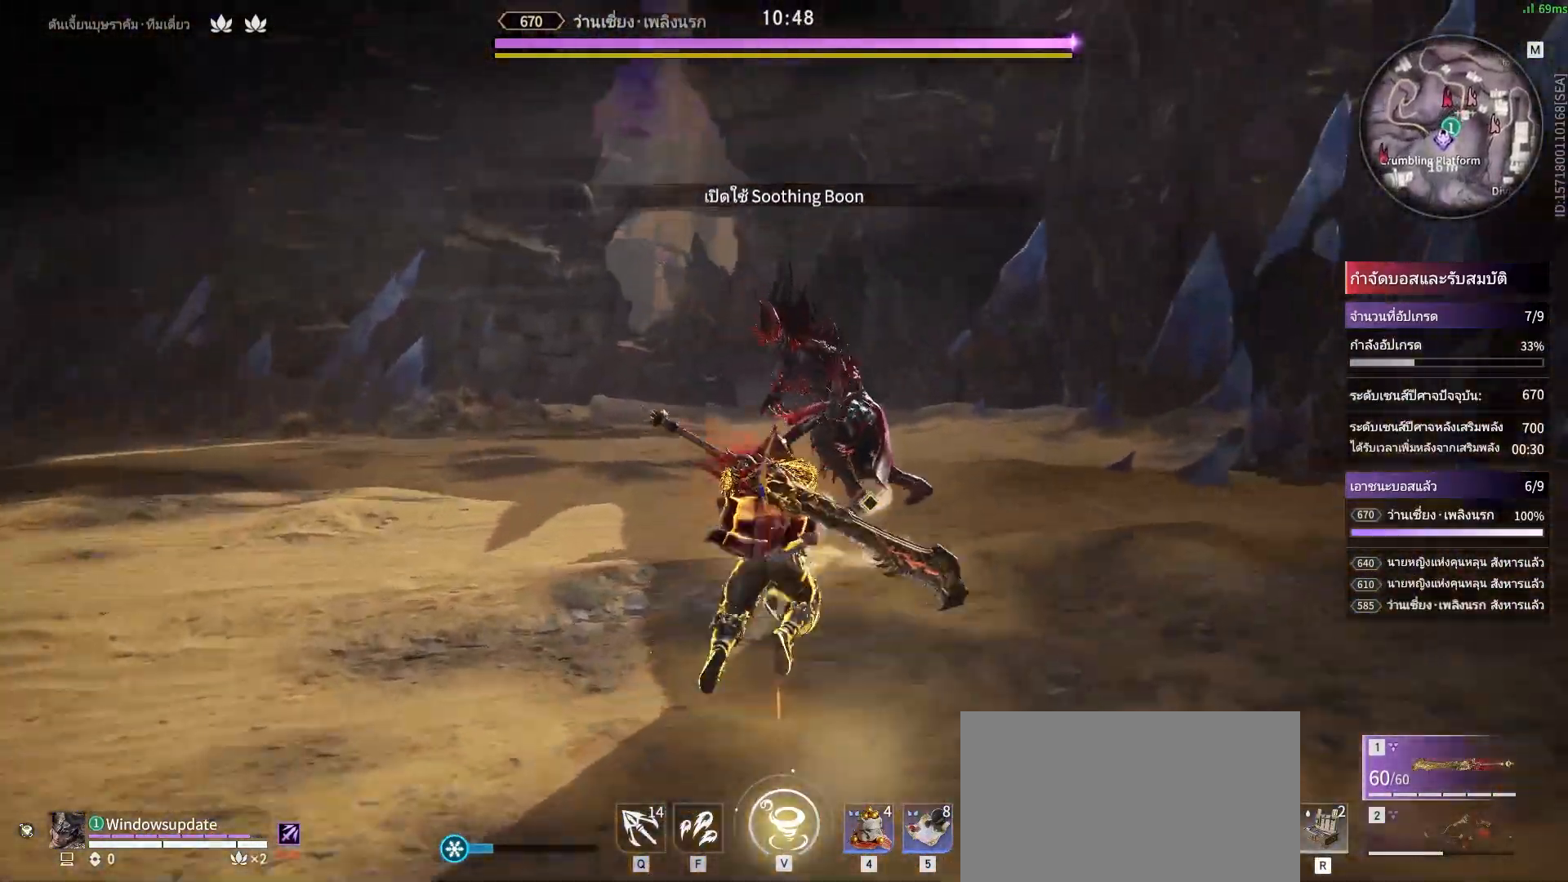
{"keys": [], "mouse": [], "events": []}
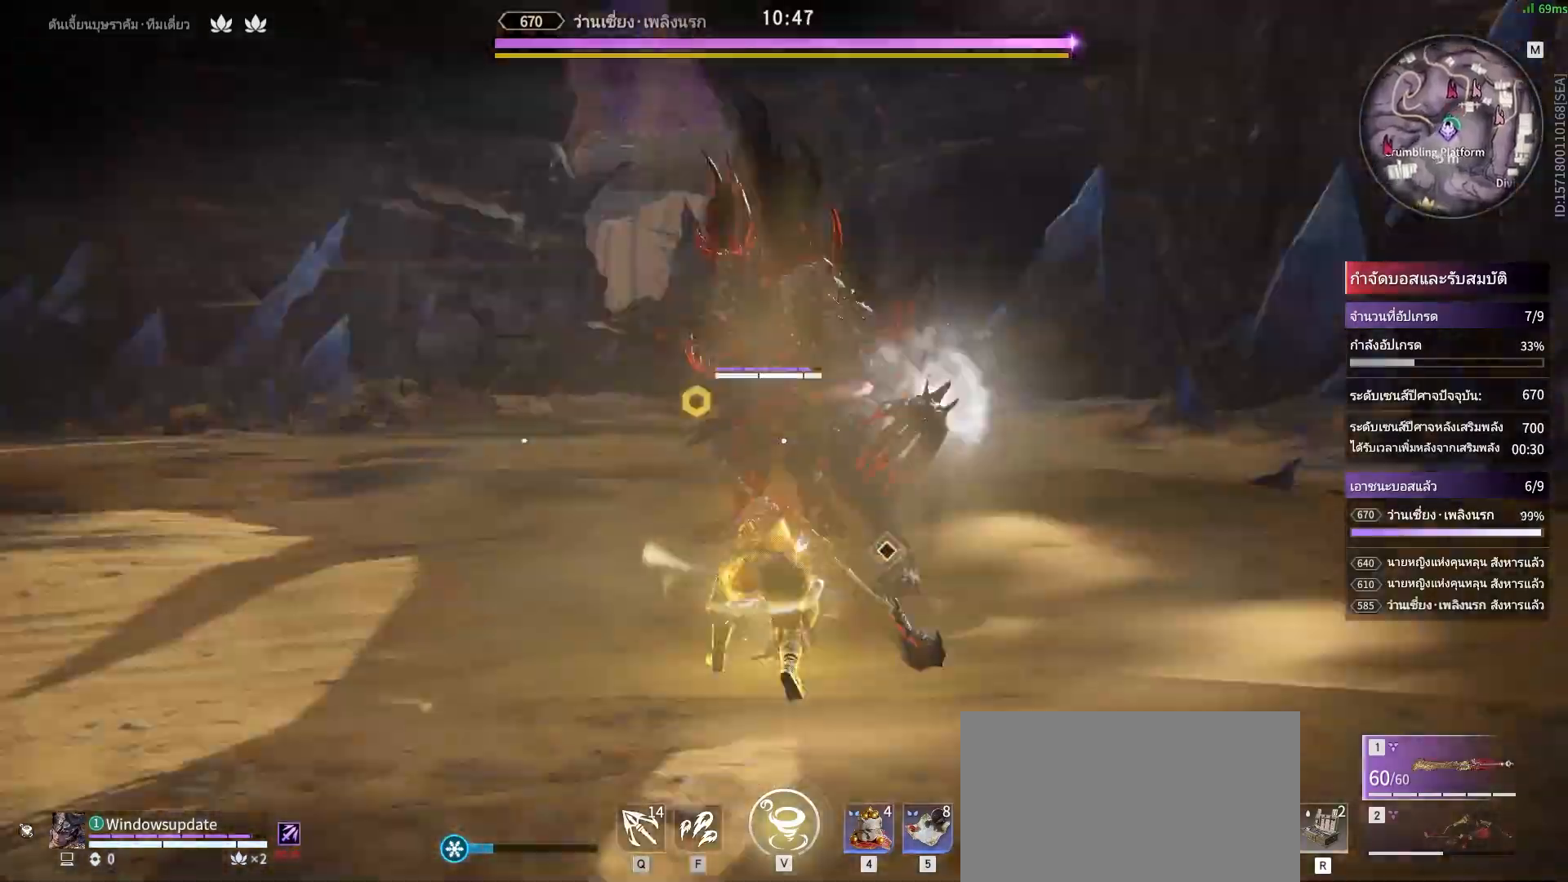
{"keys": [], "mouse": ["right"], "events": [[17, "s", "down"], [17, "shift", "down"], [250, "mouse_right", "down"], [383, "shift", "up"], [433, "s", "up"]]}
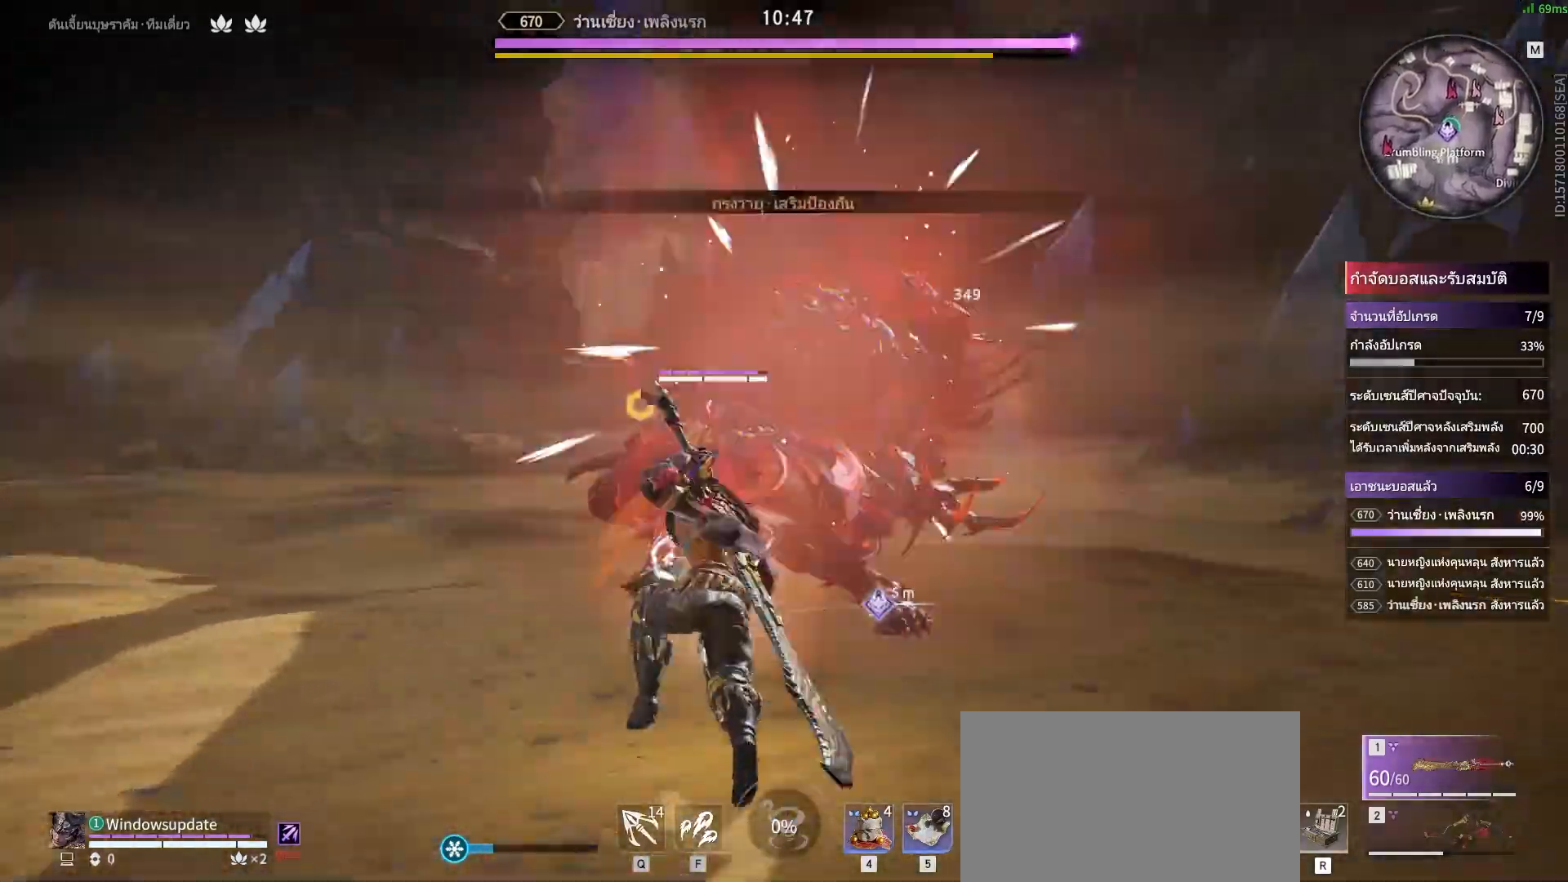
{"keys": [], "mouse": ["right"], "events": []}
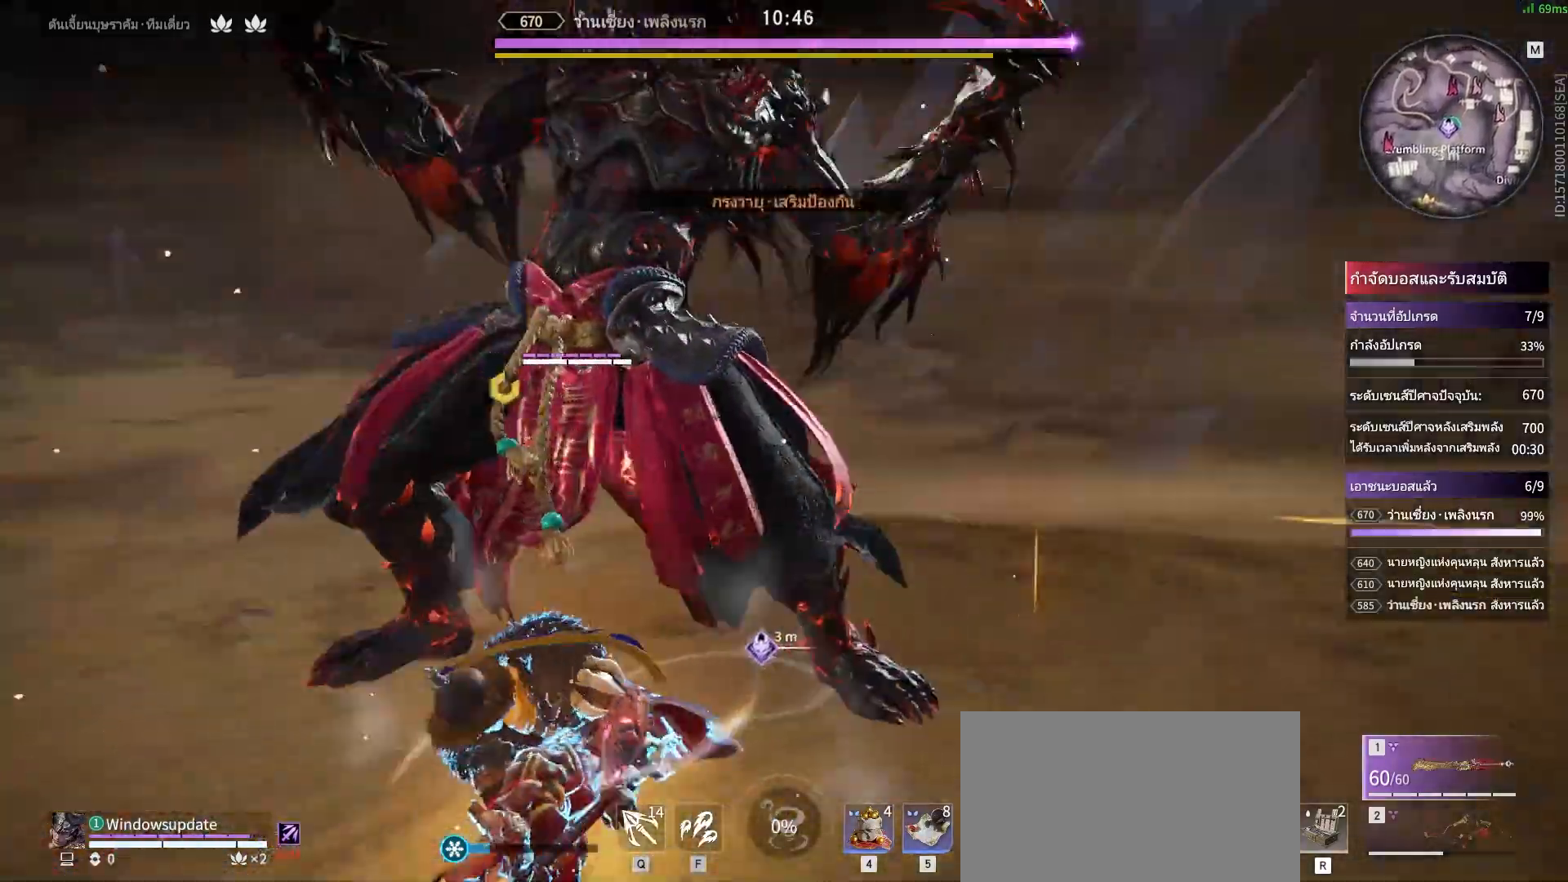
{"keys": [], "mouse": ["right"], "events": []}
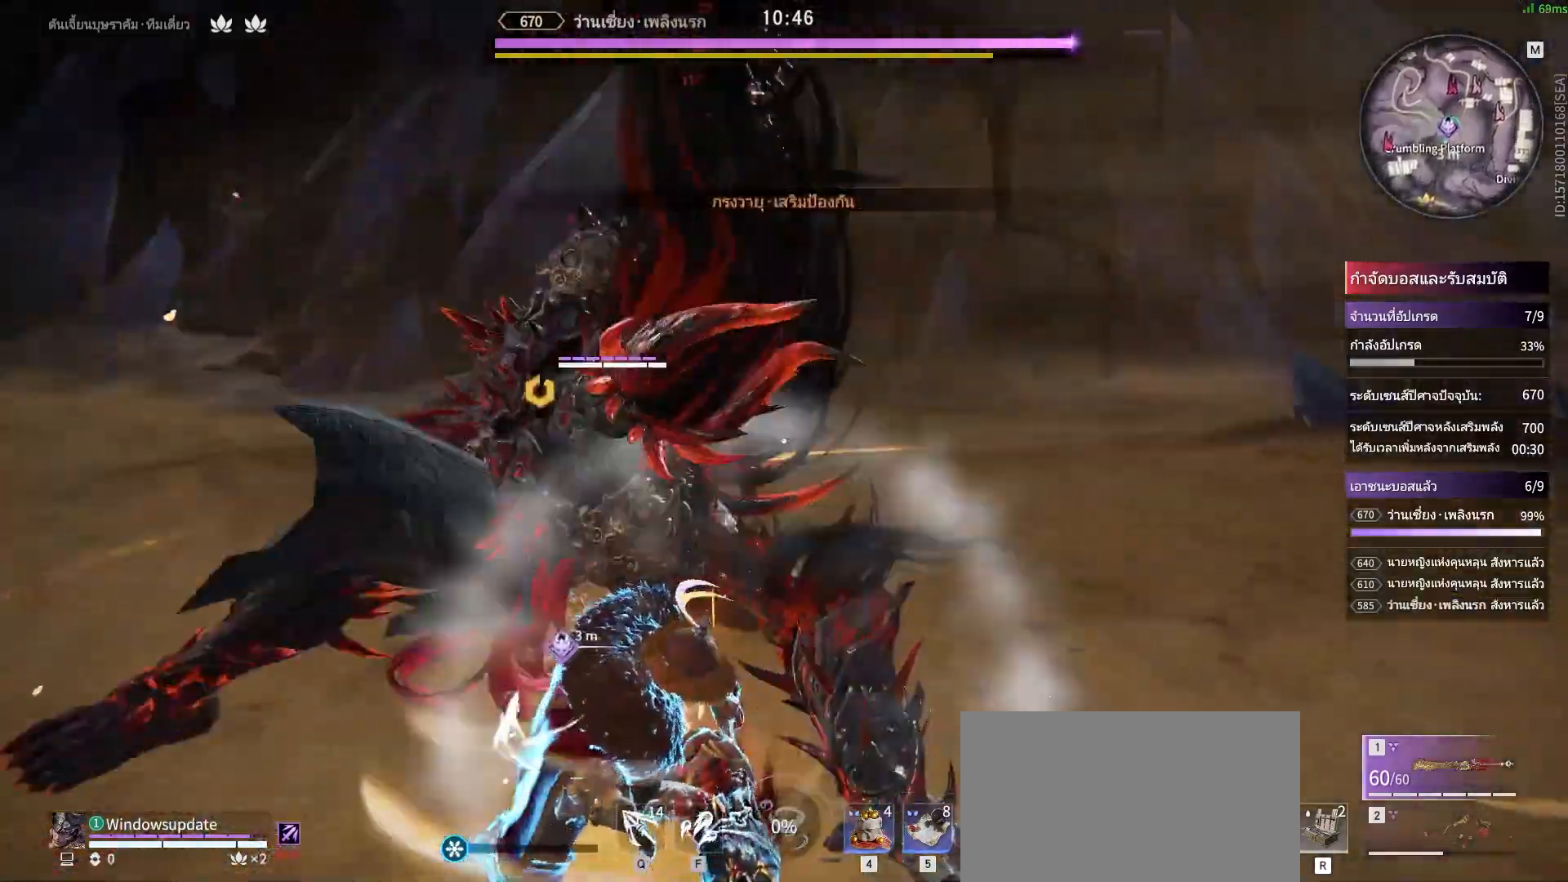
{"keys": [], "mouse": [], "events": [[17, "mouse_left", "down"], [100, "mouse_left", "up"], [100, "mouse_right", "up"]]}
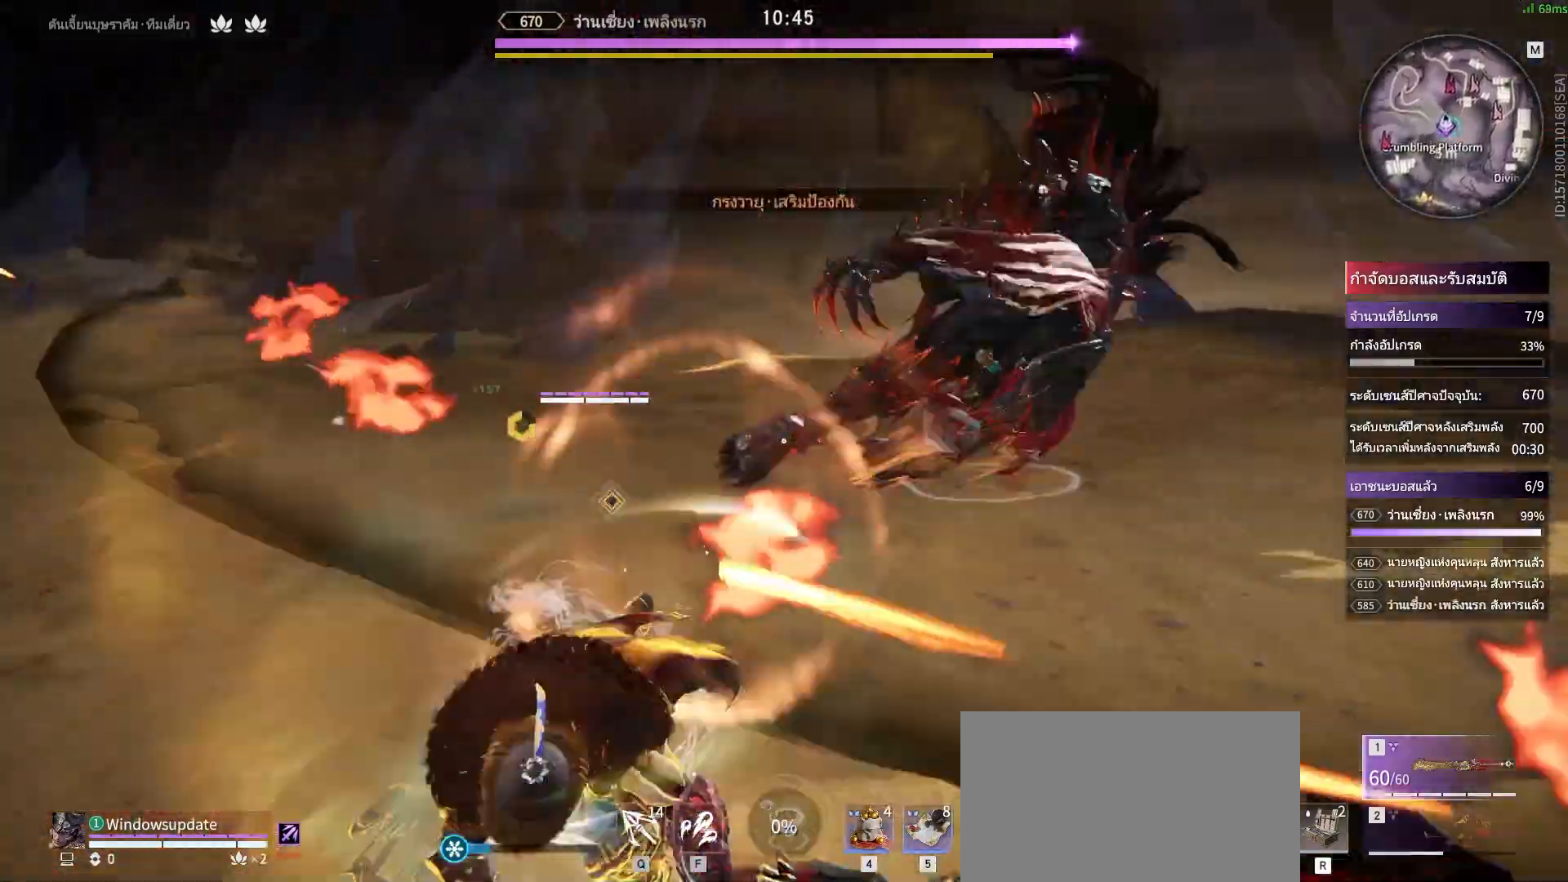
{"keys": [], "mouse": [], "events": [[450, "space", "down"], [500, "space", "up"]]}
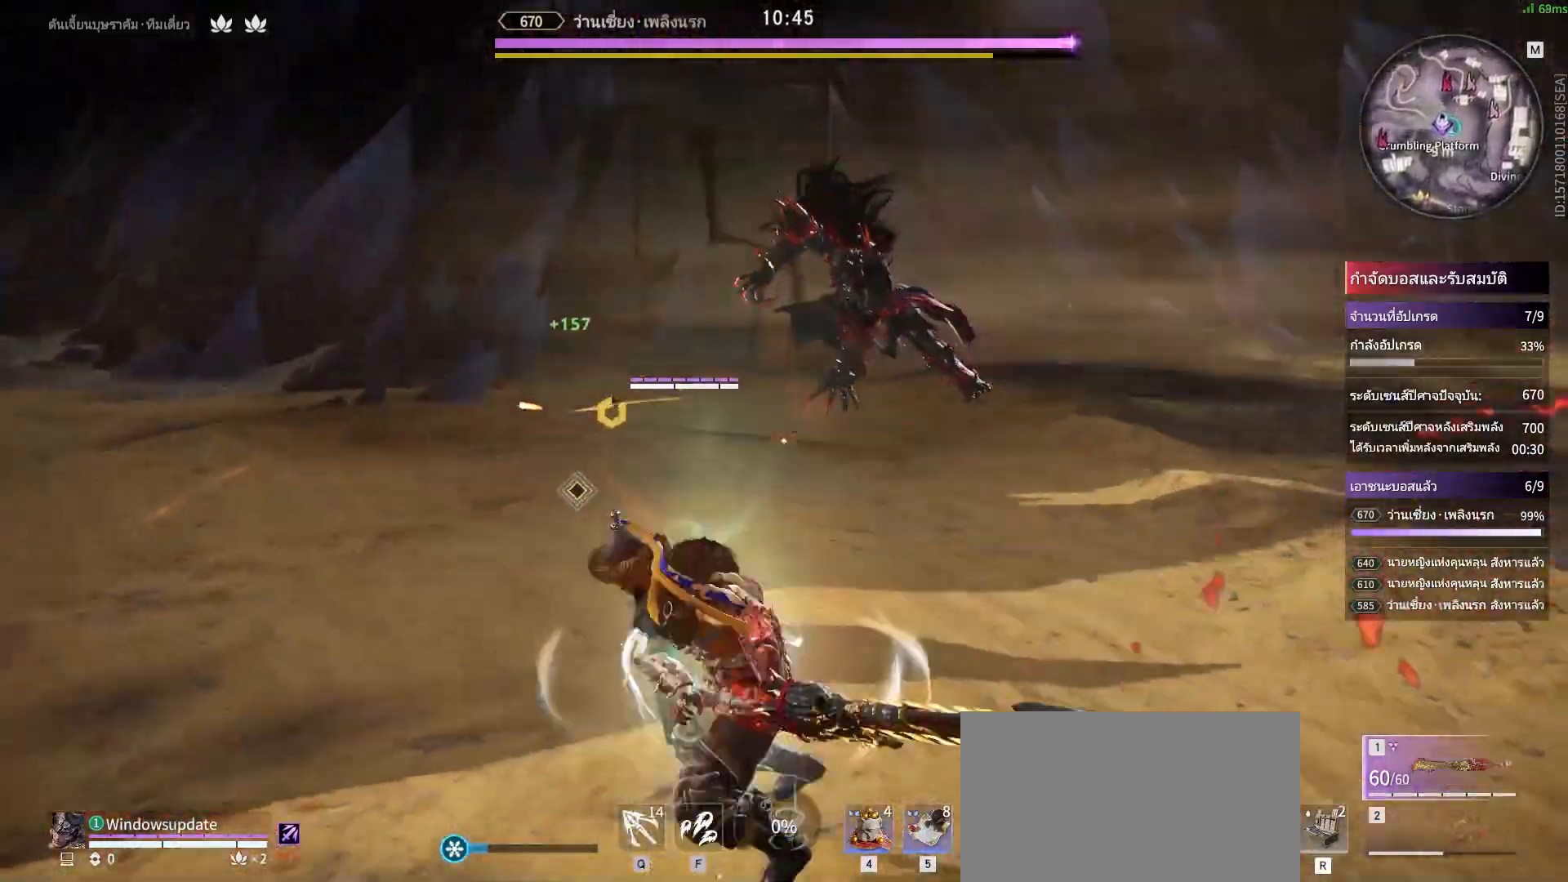
{"keys": [], "mouse": ["right"], "events": [[367, "mouse_right", "down"]]}
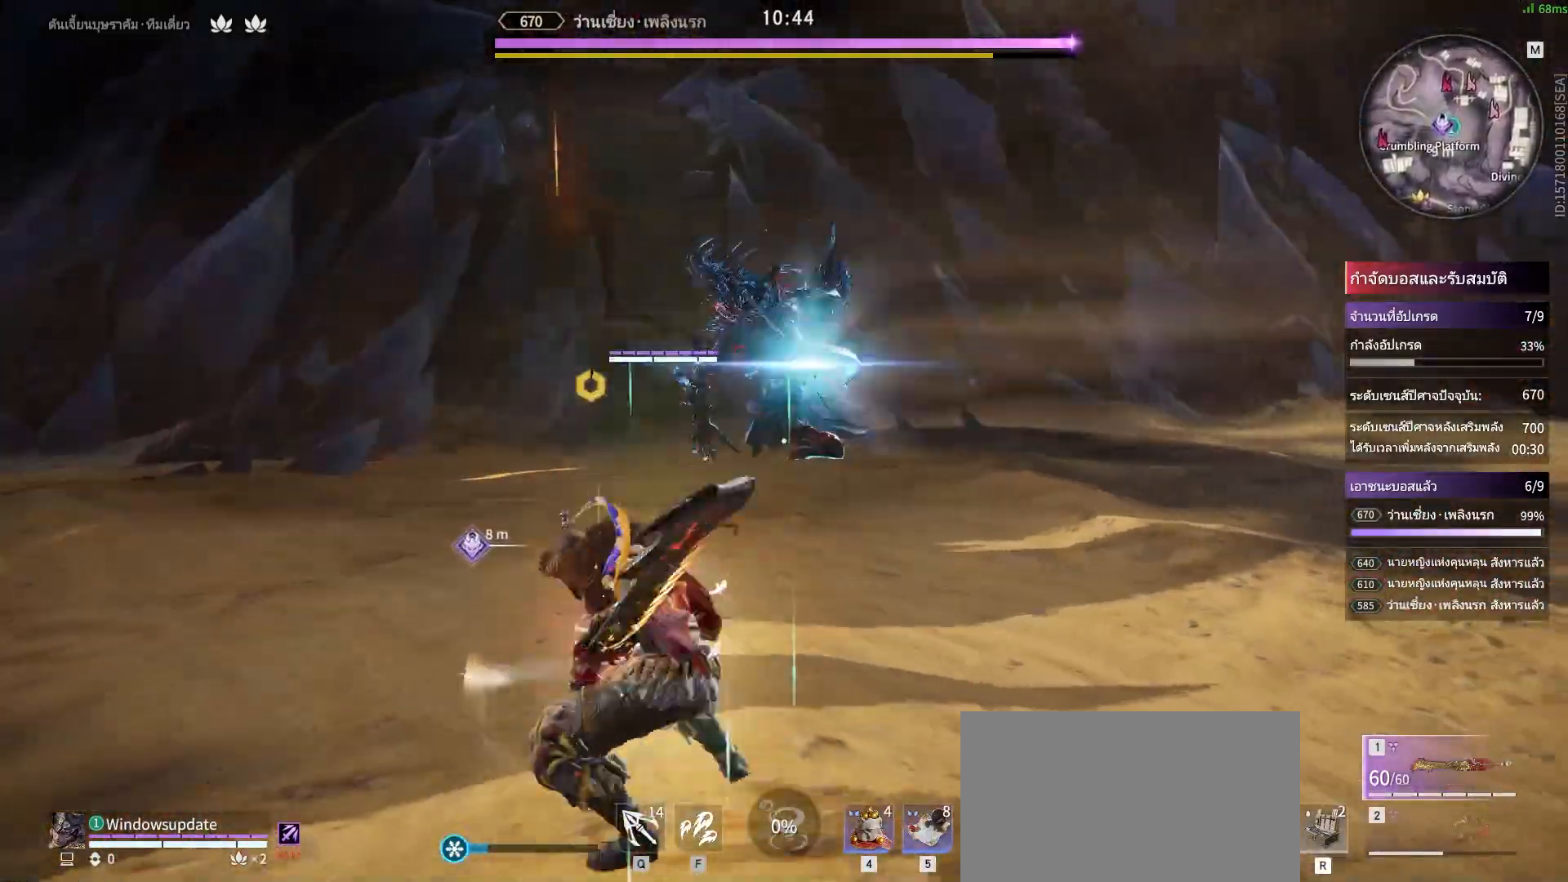
{"keys": [], "mouse": [], "events": [[250, "mouse_mb4", "down"], [300, "mouse_right", "up"], [350, "mouse_mb4", "up"]]}
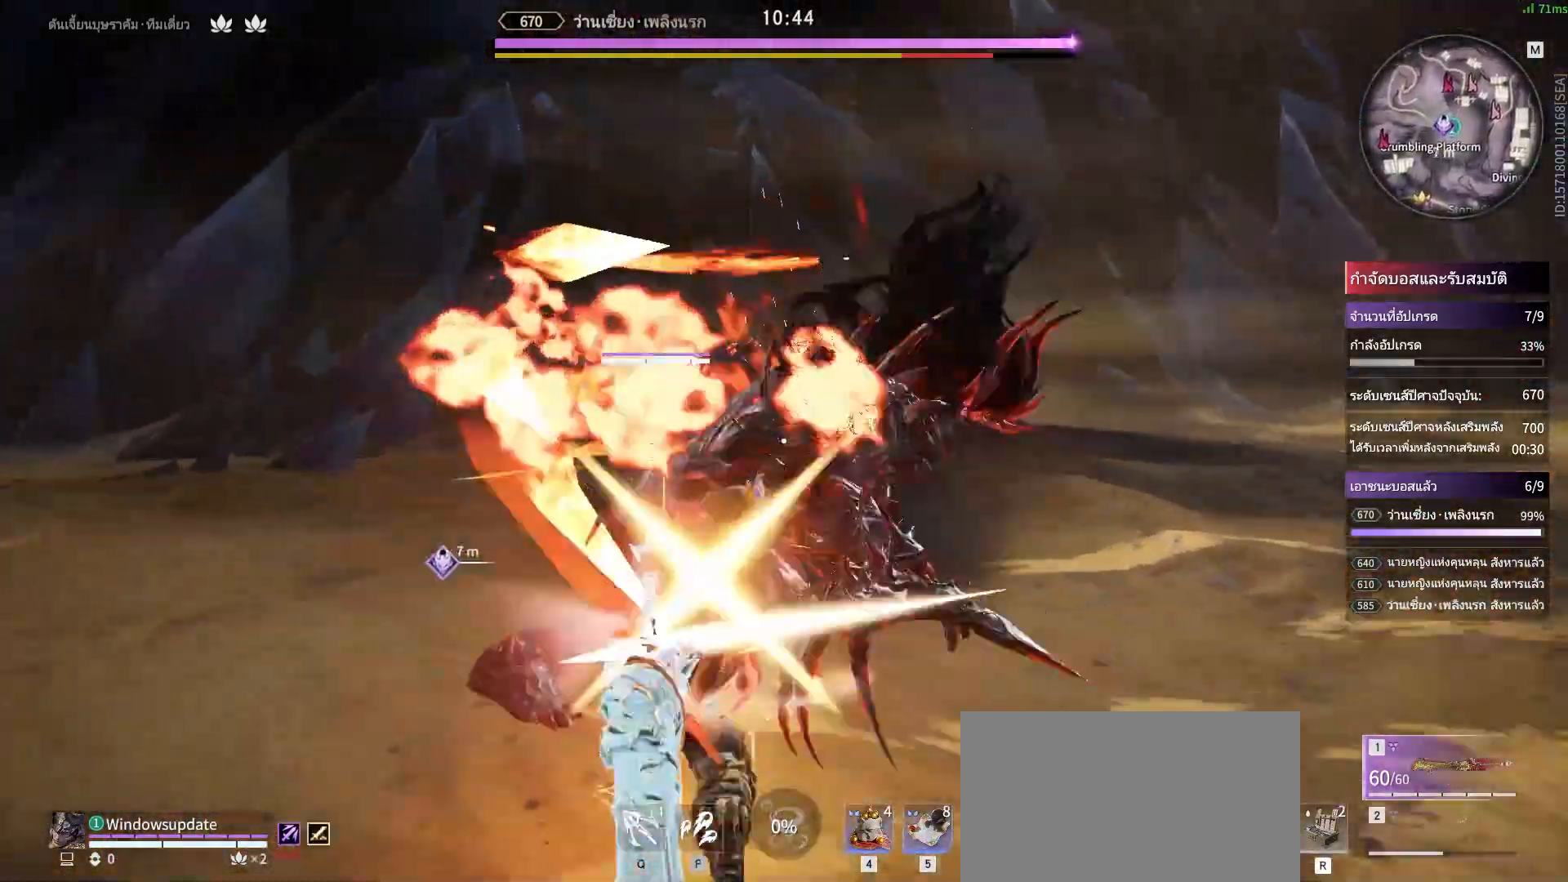
{"keys": [], "mouse": ["left"], "events": [[117, "mouse_left", "down"], [217, "mouse_left", "up"], [283, "mouse_left", "down"], [350, "mouse_left", "up"], [500, "mouse_left", "down"]]}
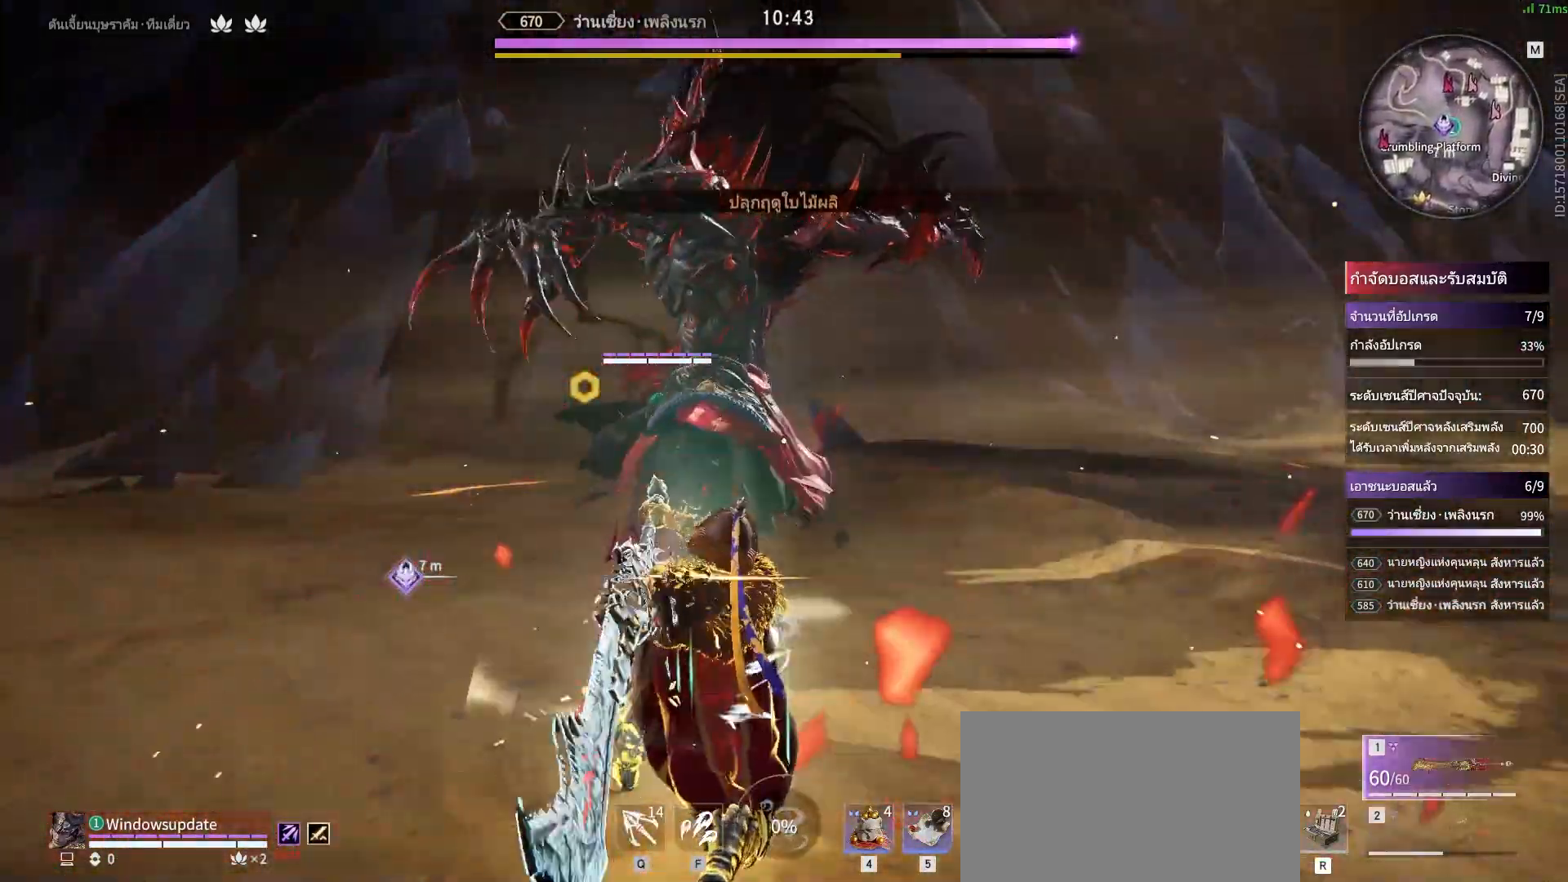
{"keys": [], "mouse": [], "events": [[50, "mouse_left", "up"]]}
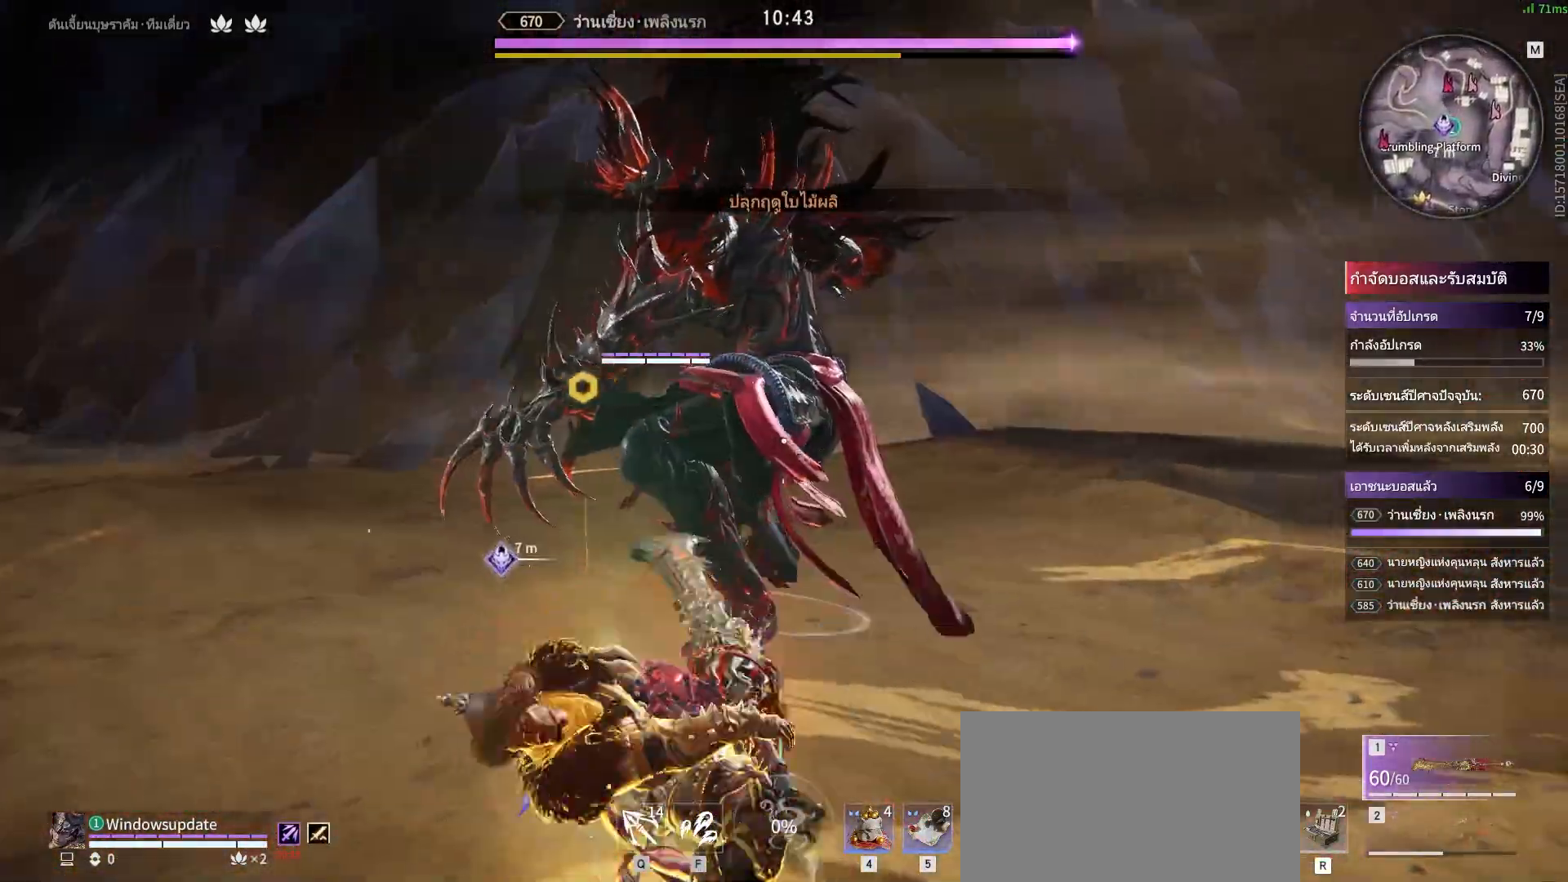
{"keys": [], "mouse": [], "events": []}
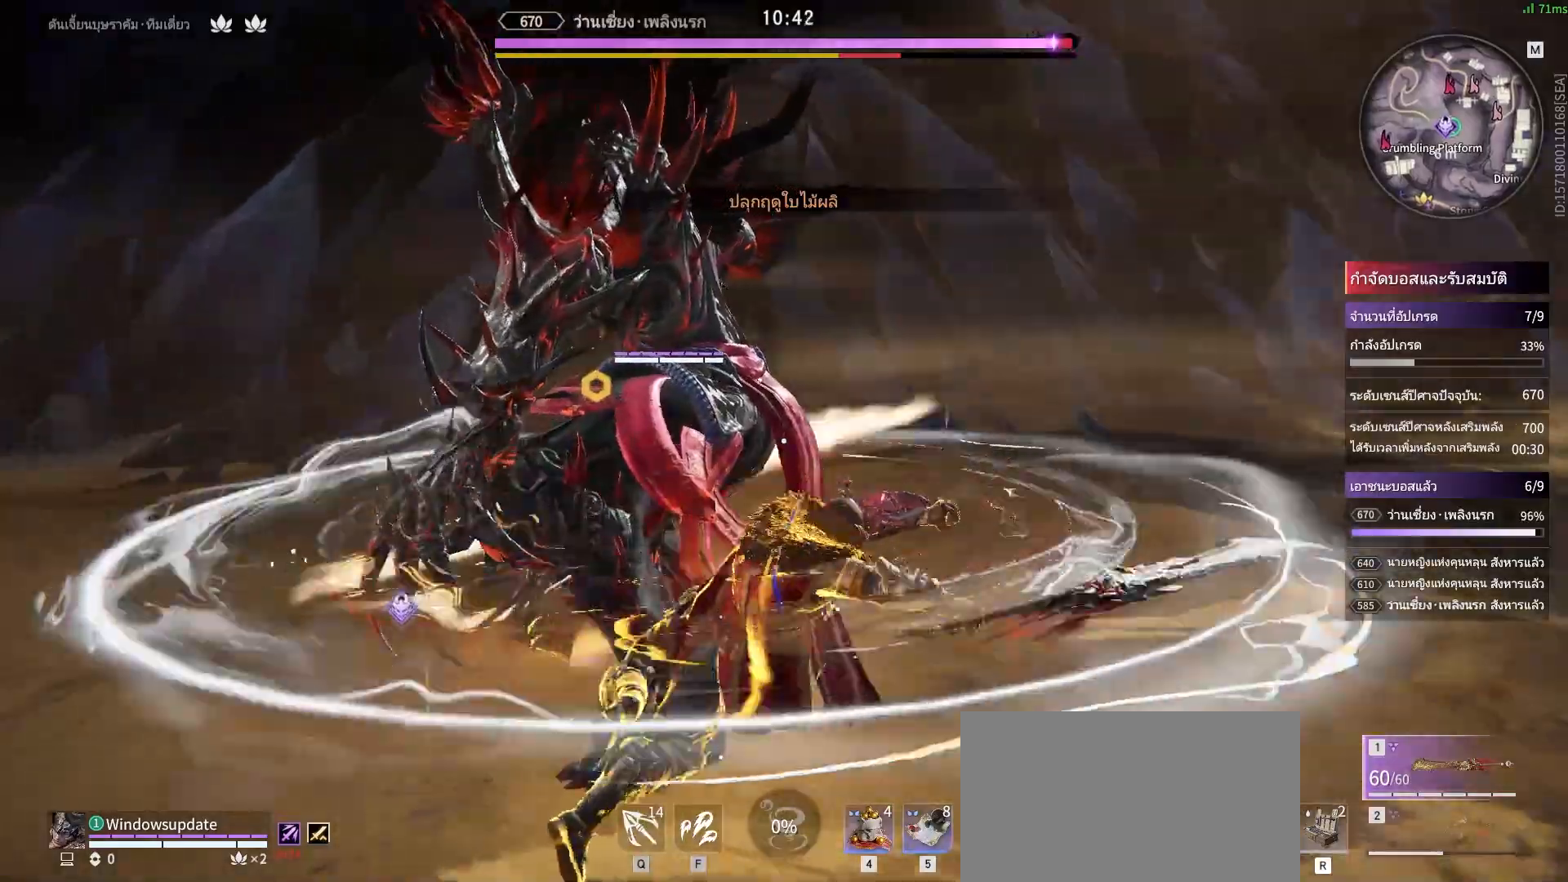
{"keys": ["s", "shift"], "mouse": [], "events": [[200, "shift", "down"], [217, "s", "down"]]}